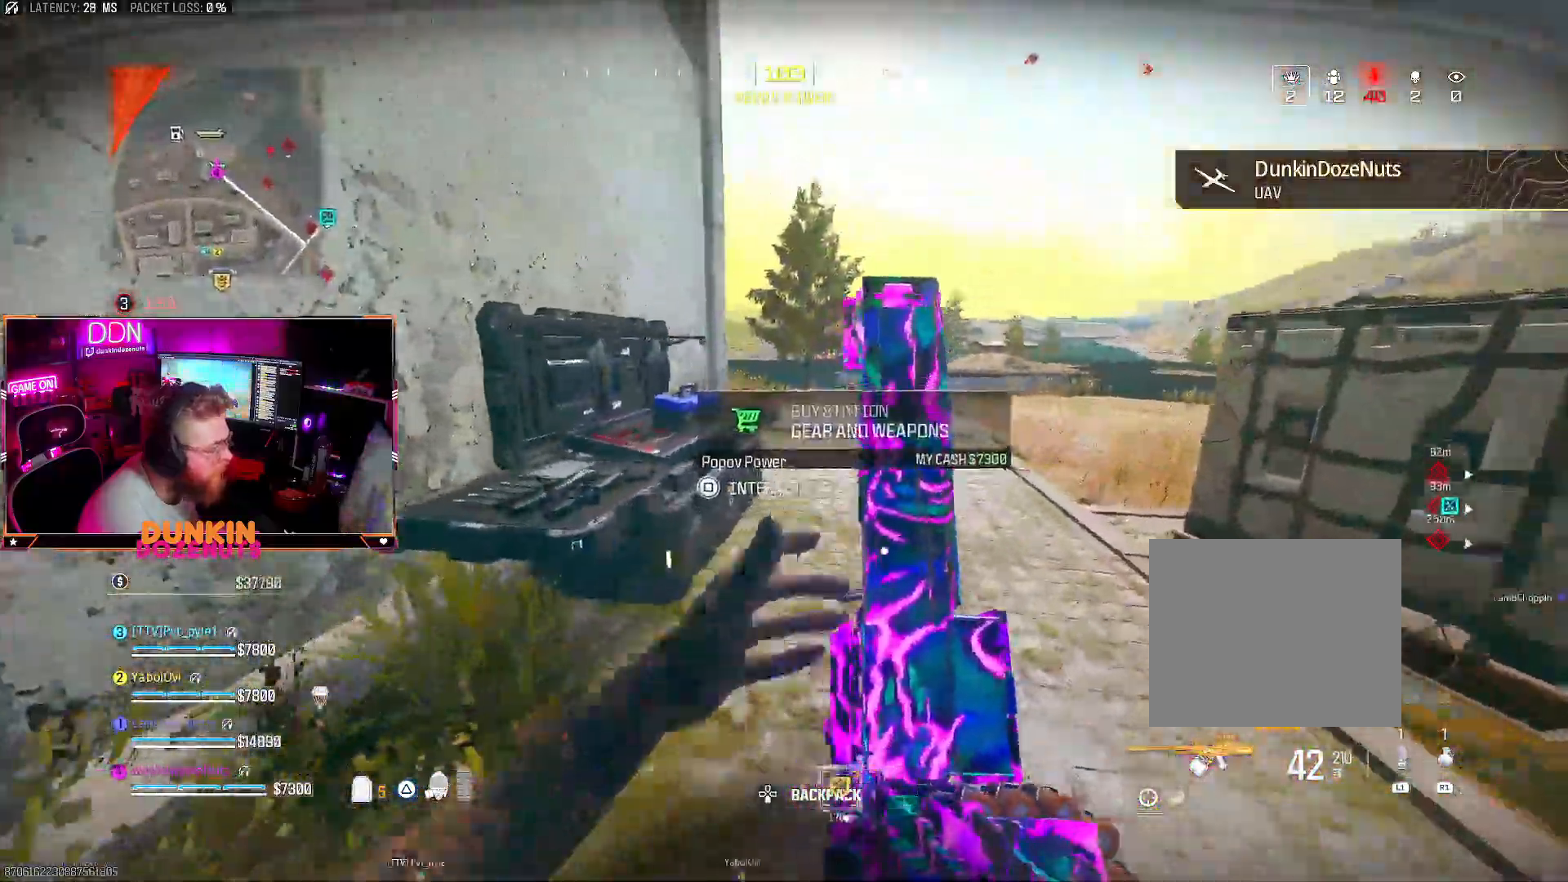
Gameplay with a controller (PlayStation layout); each line is a JSON object with the inputs held at the frame after it. "events" lists button and stick changes between this image and that frame as [ms after this image, input, new state], when the widget could be followed in between. Not read: R3.
{"buttons": [], "left_stick": "up", "right_stick": "center", "events": [[50, "left_stick", "up-right"], [50, "right_stick", "up-left"], [217, "left_stick", "up"], [350, "right_stick", "up"], [417, "CIRCLE", "up"], [500, "right_stick", "center"]]}
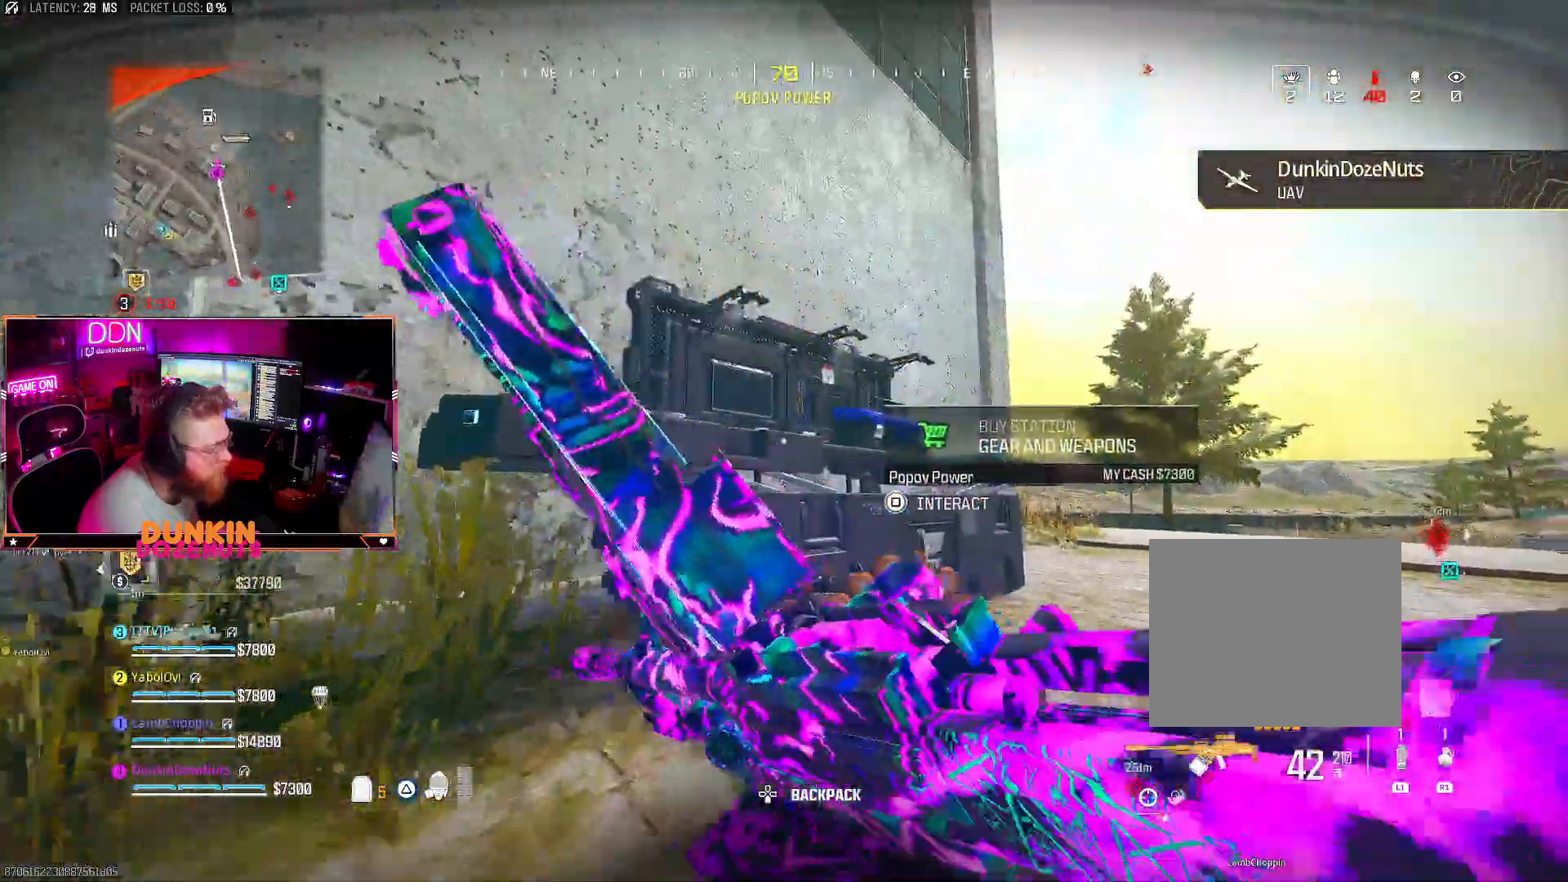
{"buttons": [], "left_stick": "center", "right_stick": "center", "events": [[17, "left_stick", "center"], [317, "SQUARE", "down"], [433, "SQUARE", "up"]]}
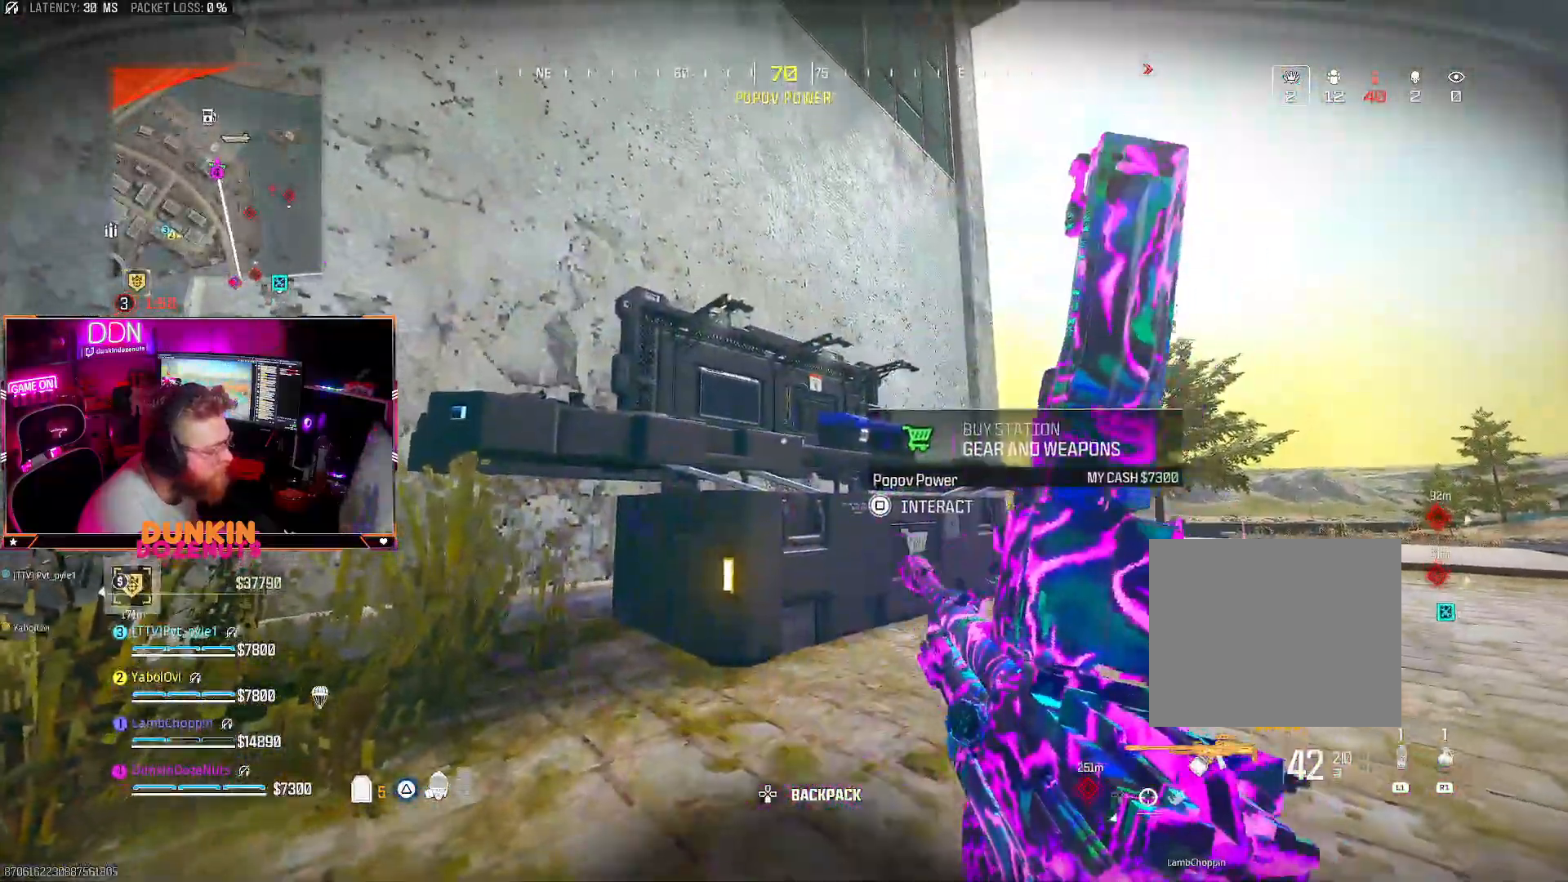
{"buttons": [], "left_stick": "center", "right_stick": "center", "events": [[367, "CROSS", "down"], [450, "CROSS", "up"]]}
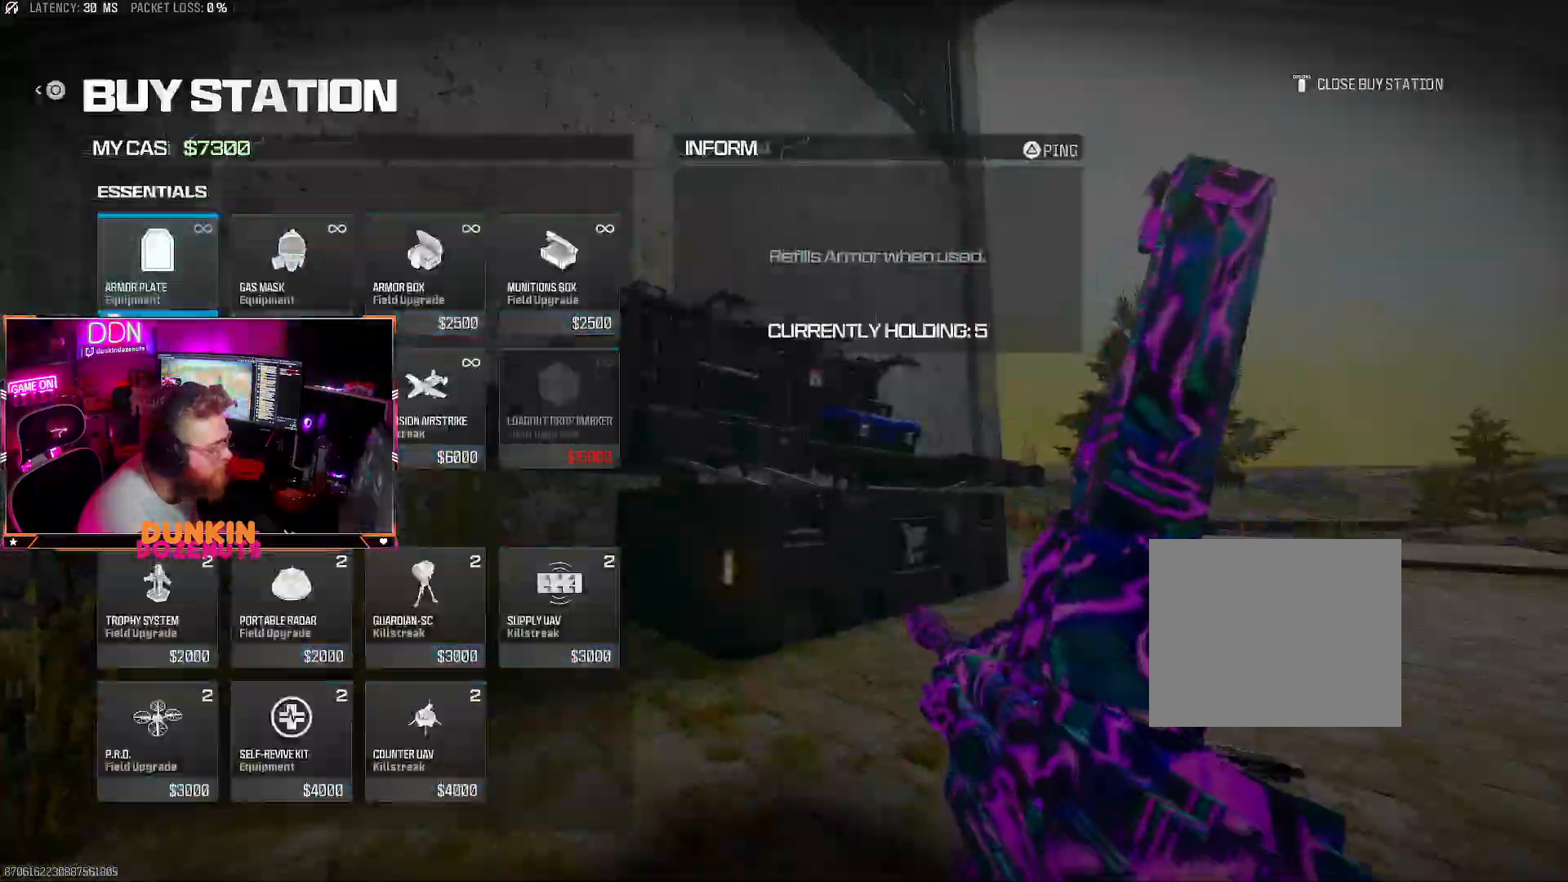
{"buttons": [], "left_stick": "center", "right_stick": "center", "events": [[100, "DPAD_DOWN", "down"], [200, "DPAD_DOWN", "up"], [317, "CROSS", "down"], [417, "CROSS", "up"]]}
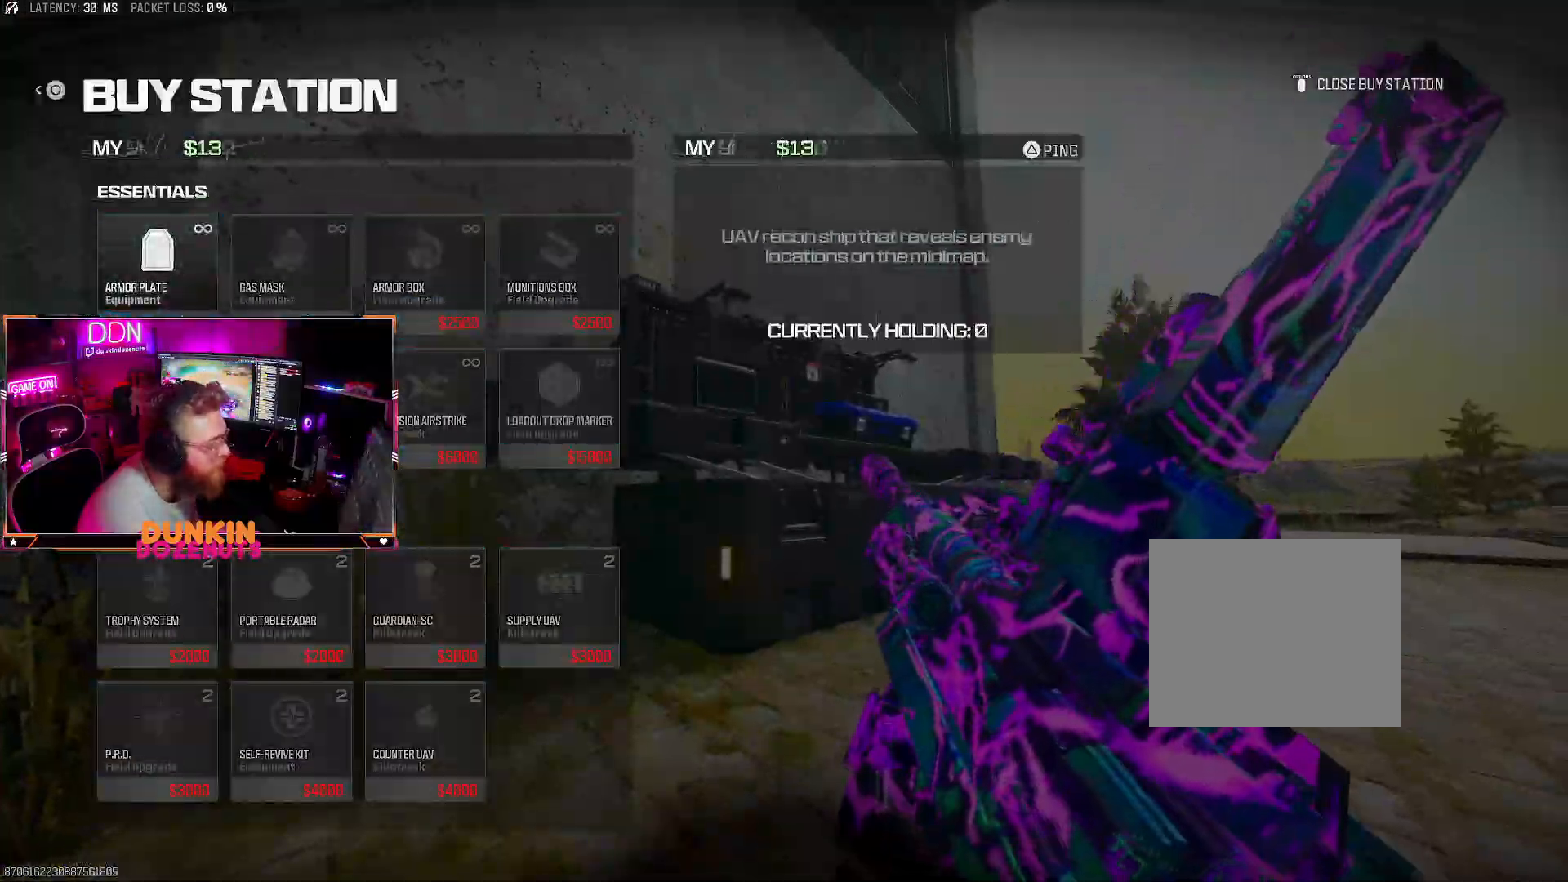
{"buttons": ["CROSS"], "left_stick": "up-right", "right_stick": "right", "events": [[17, "CIRCLE", "down"], [250, "left_stick", "right"], [267, "CIRCLE", "up"], [367, "left_stick", "up-right"], [433, "CROSS", "down"], [450, "right_stick", "right"]]}
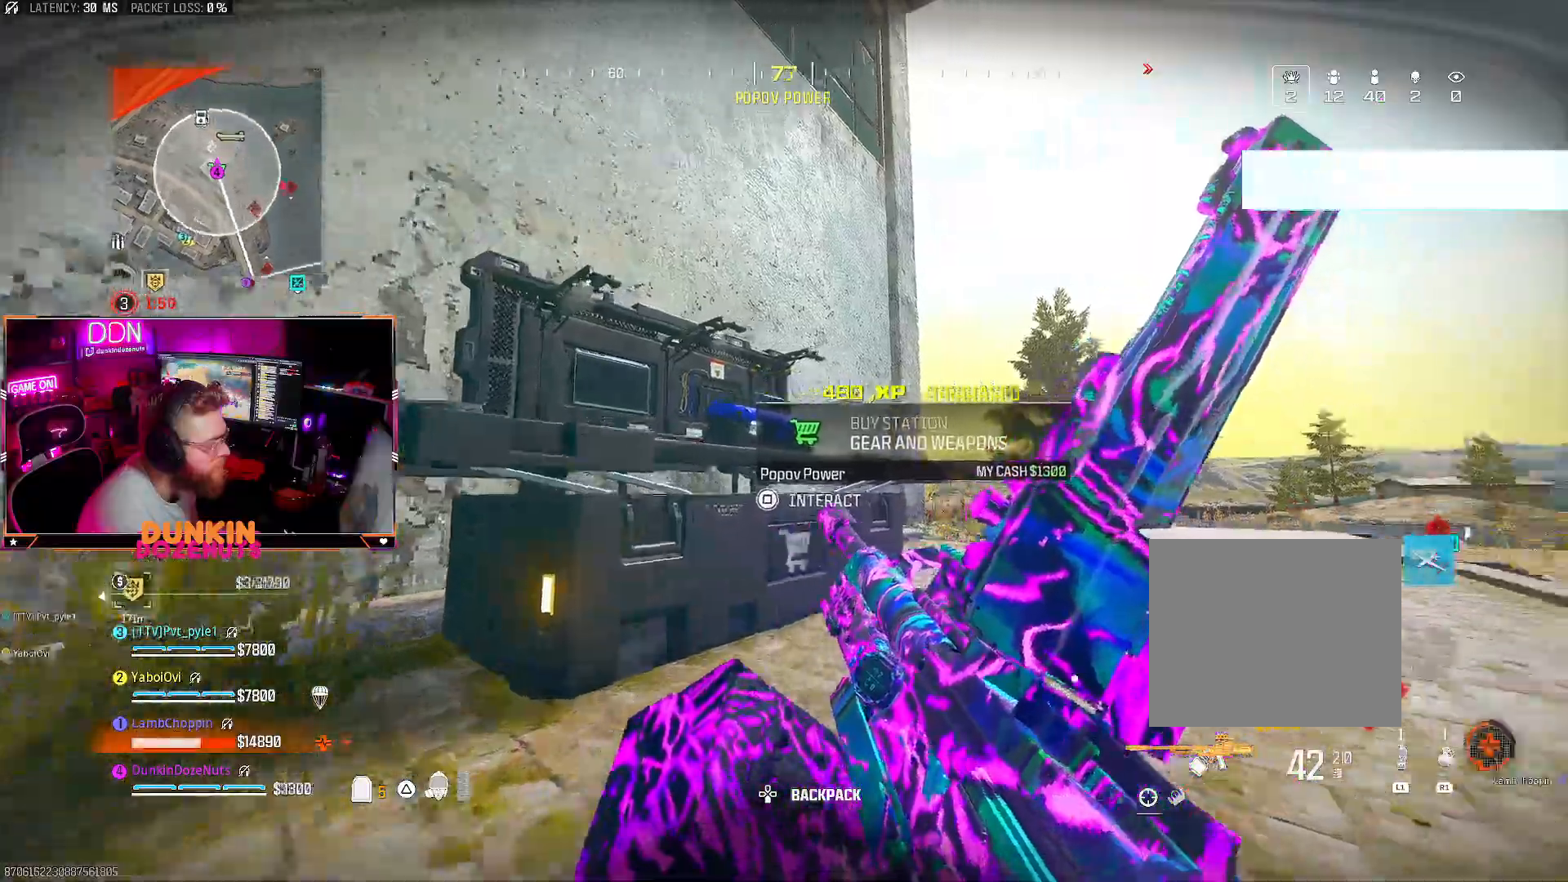
{"buttons": [], "left_stick": "up", "right_stick": "right", "events": [[67, "CROSS", "up"], [200, "left_stick", "up"], [217, "right_stick", "center"], [417, "right_stick", "right"]]}
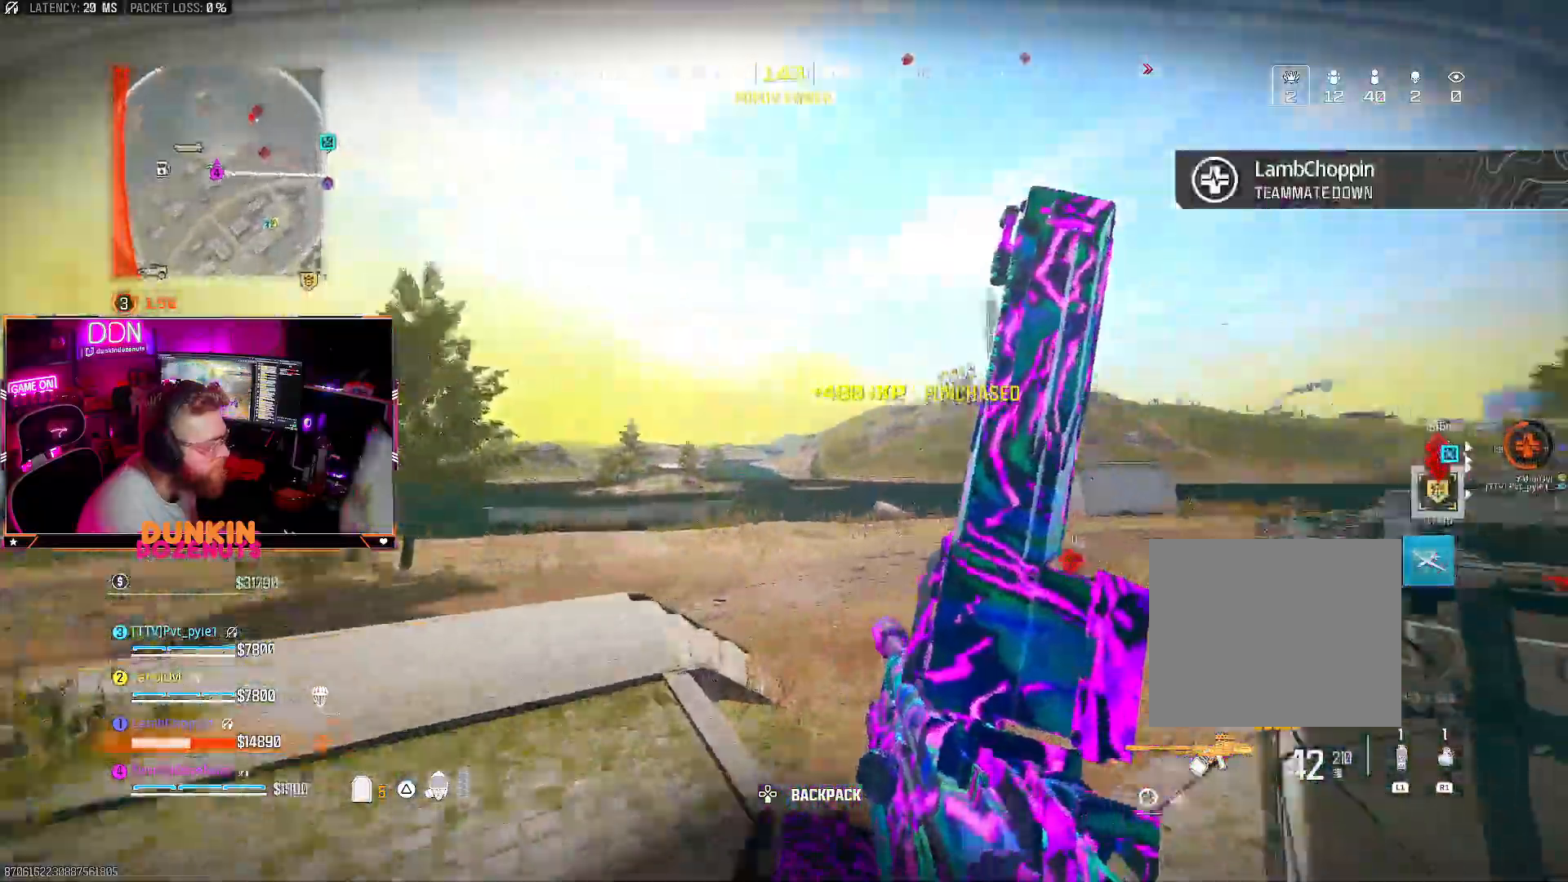
{"buttons": [], "left_stick": "up-right", "right_stick": "center", "events": [[133, "right_stick", "center"], [183, "left_stick", "up-right"], [233, "right_stick", "right"], [400, "right_stick", "center"]]}
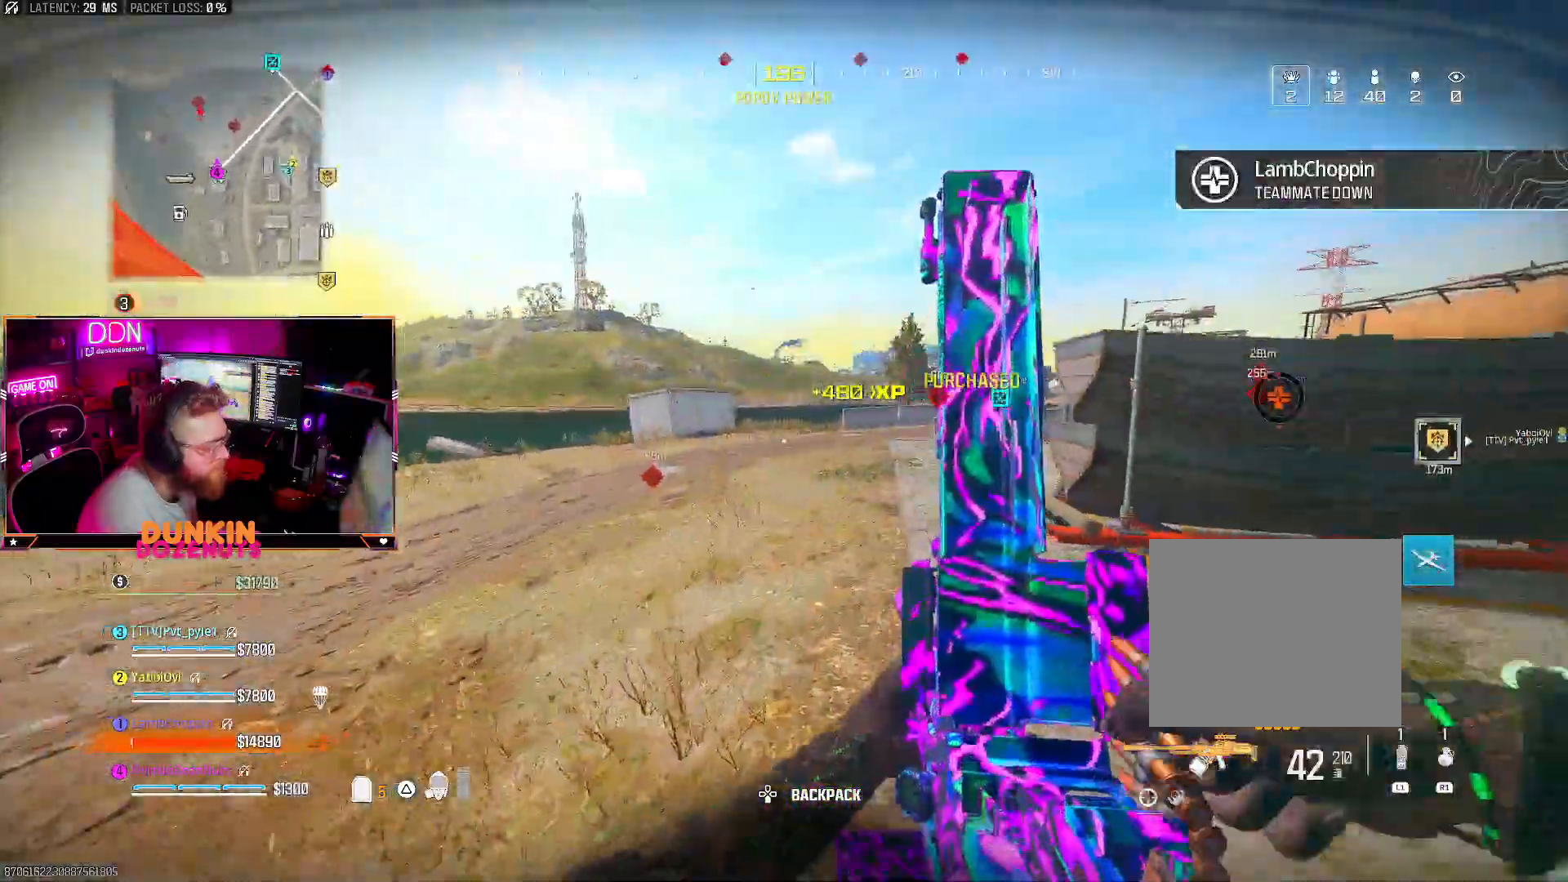
{"buttons": [], "left_stick": "up", "right_stick": "center", "events": [[217, "left_stick", "up"]]}
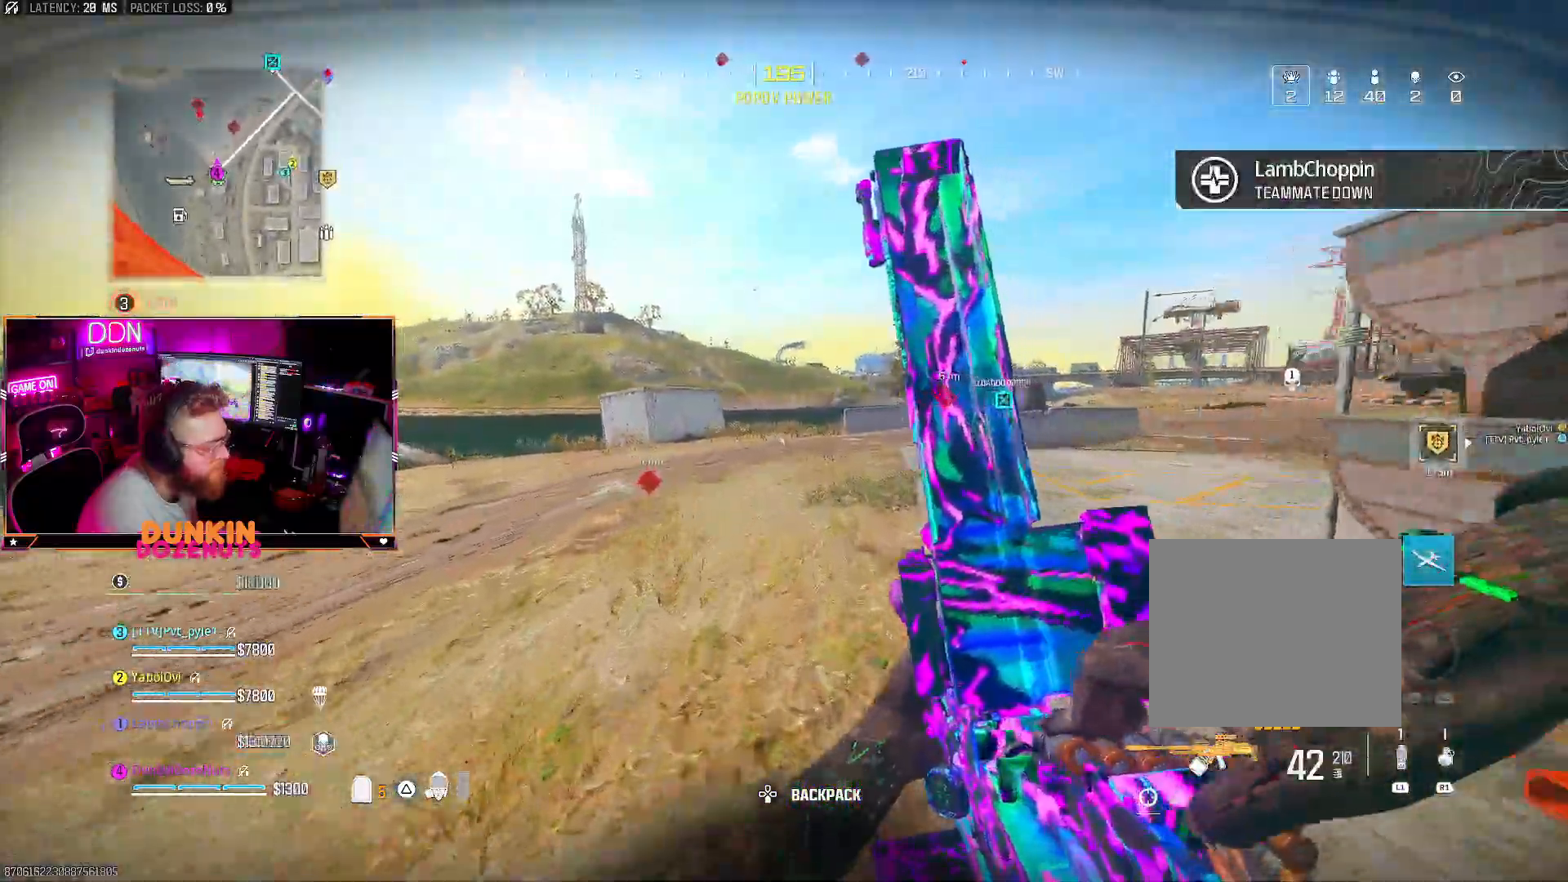
{"buttons": [], "left_stick": "up", "right_stick": "center", "events": []}
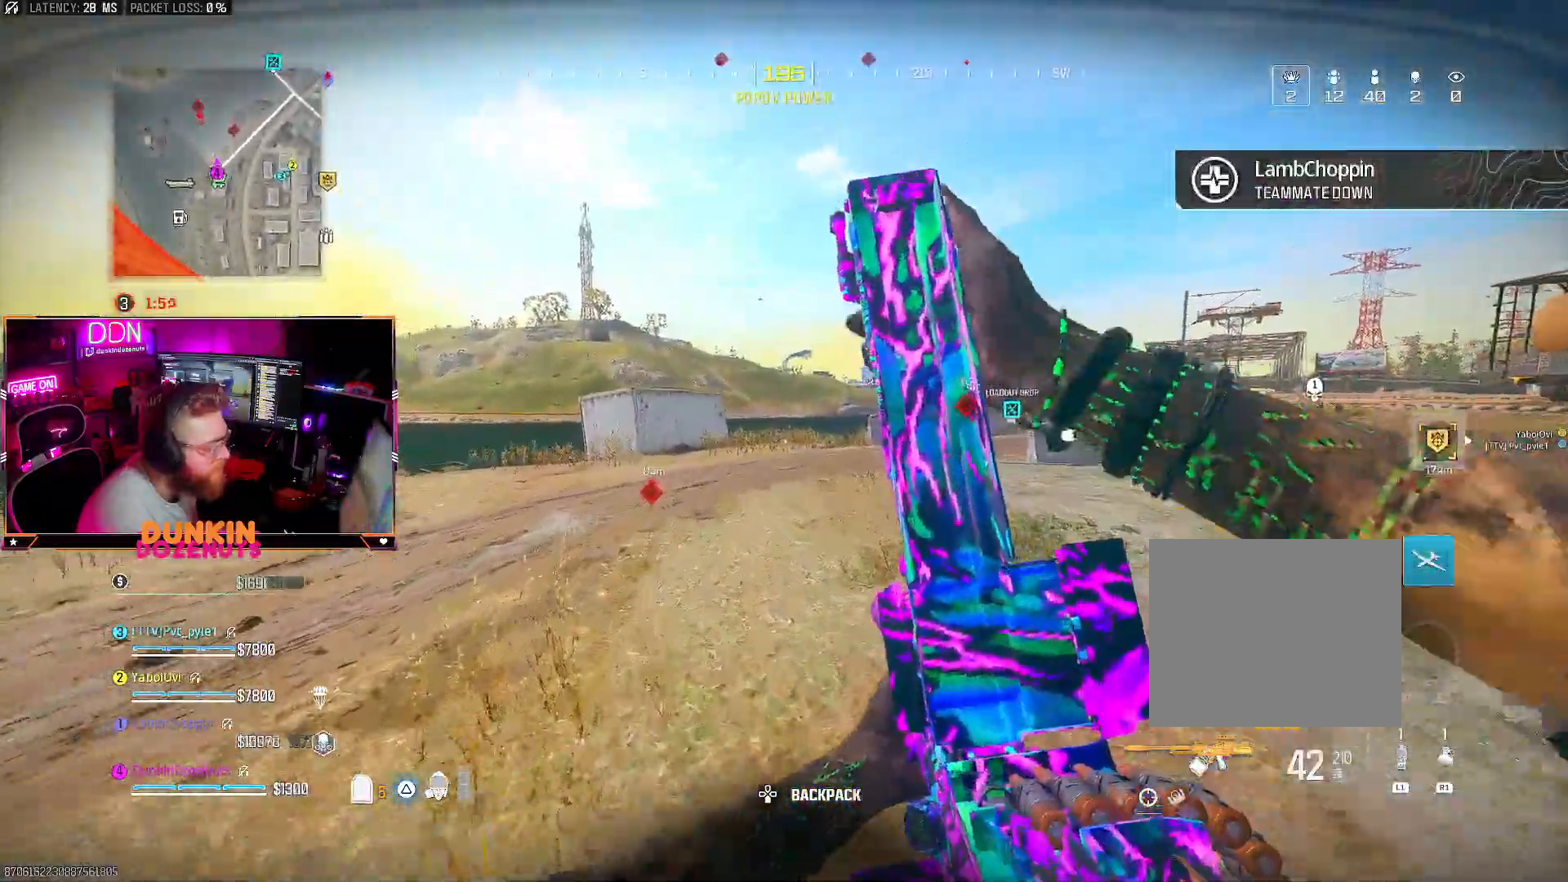
{"buttons": ["L3"], "left_stick": "up", "right_stick": "center", "events": [[483, "L3", "down"]]}
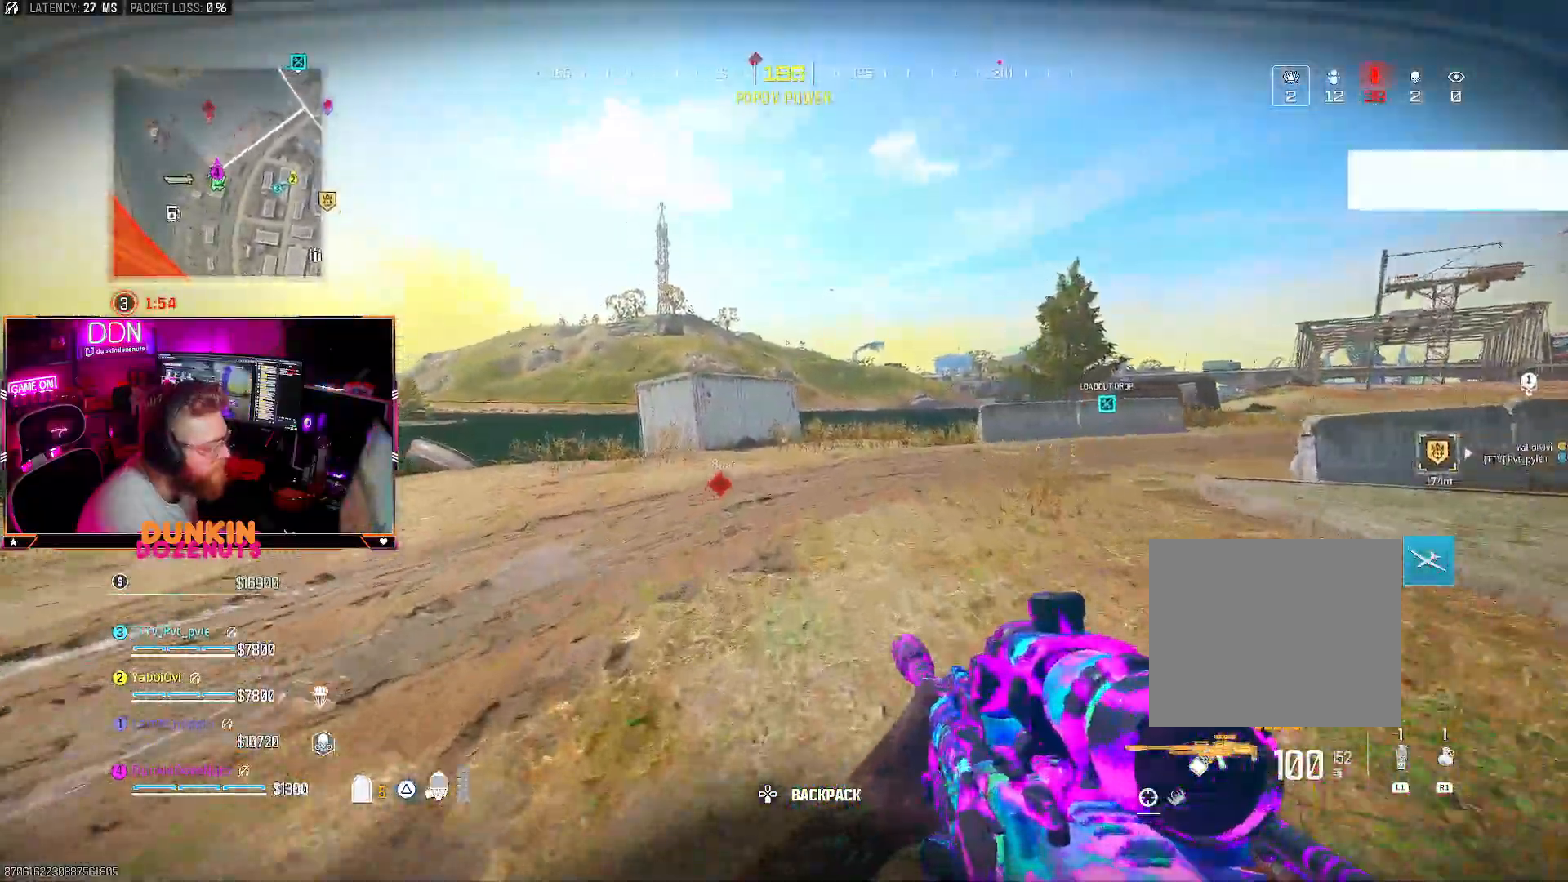
{"buttons": ["TRIANGLE"], "left_stick": "up", "right_stick": "right", "events": [[100, "L3", "up"], [217, "L3", "down"], [217, "TRIANGLE", "down"], [283, "L3", "up"], [350, "right_stick", "right"], [400, "L3", "down"], [467, "L3", "up"]]}
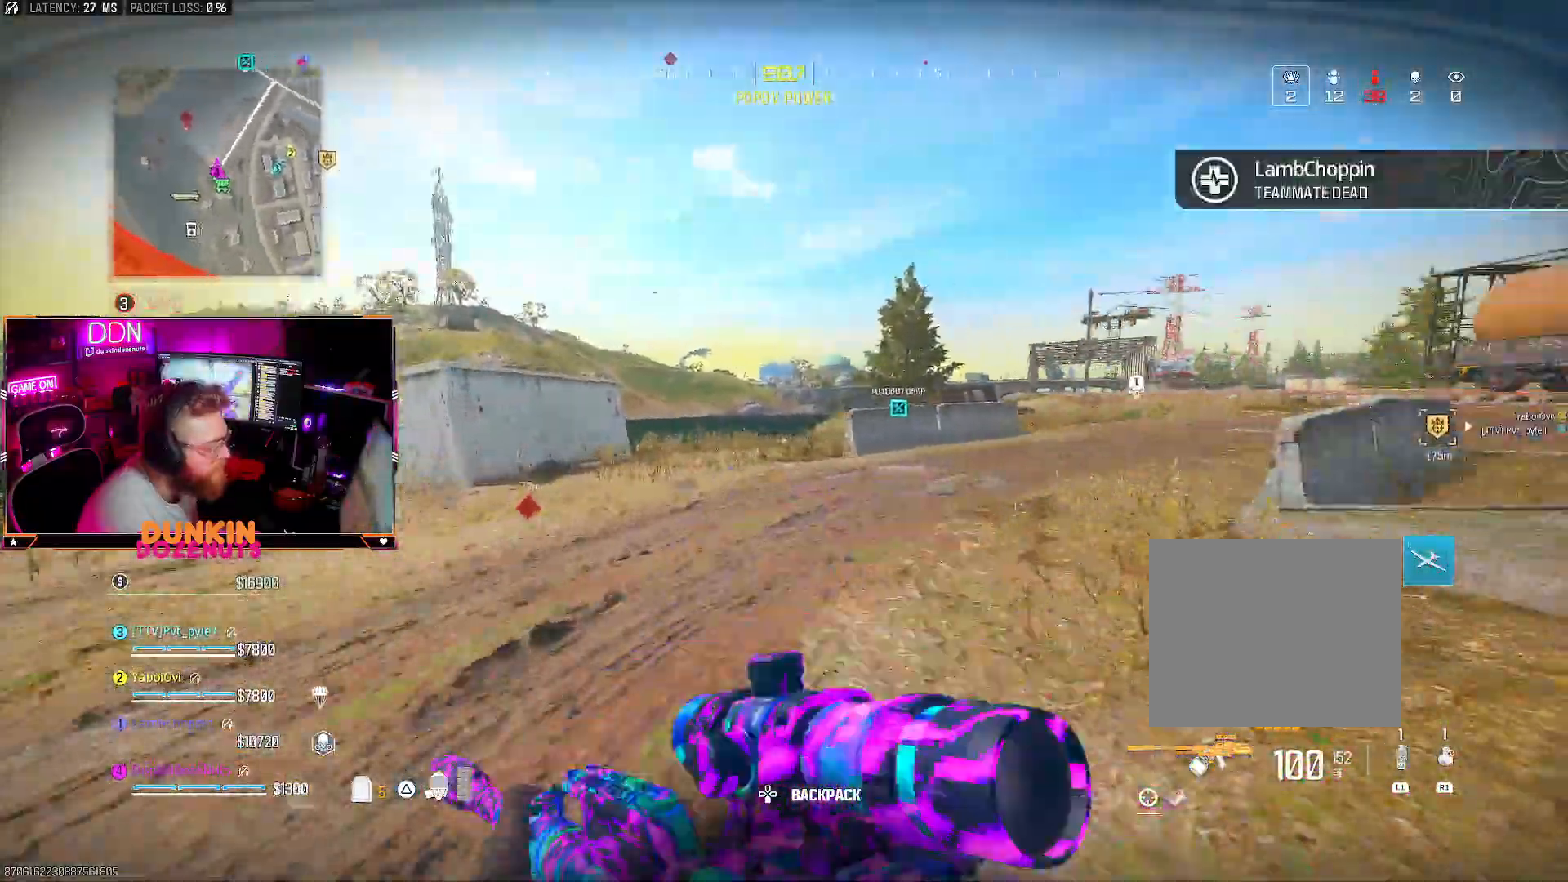
{"buttons": ["CIRCLE"], "left_stick": "up", "right_stick": "center", "events": [[17, "CIRCLE", "down"], [33, "right_stick", "center"], [50, "L3", "down"], [183, "L3", "up"], [233, "right_stick", "left"], [300, "L3", "down"], [383, "TRIANGLE", "up"], [383, "right_stick", "center"], [400, "L3", "up"]]}
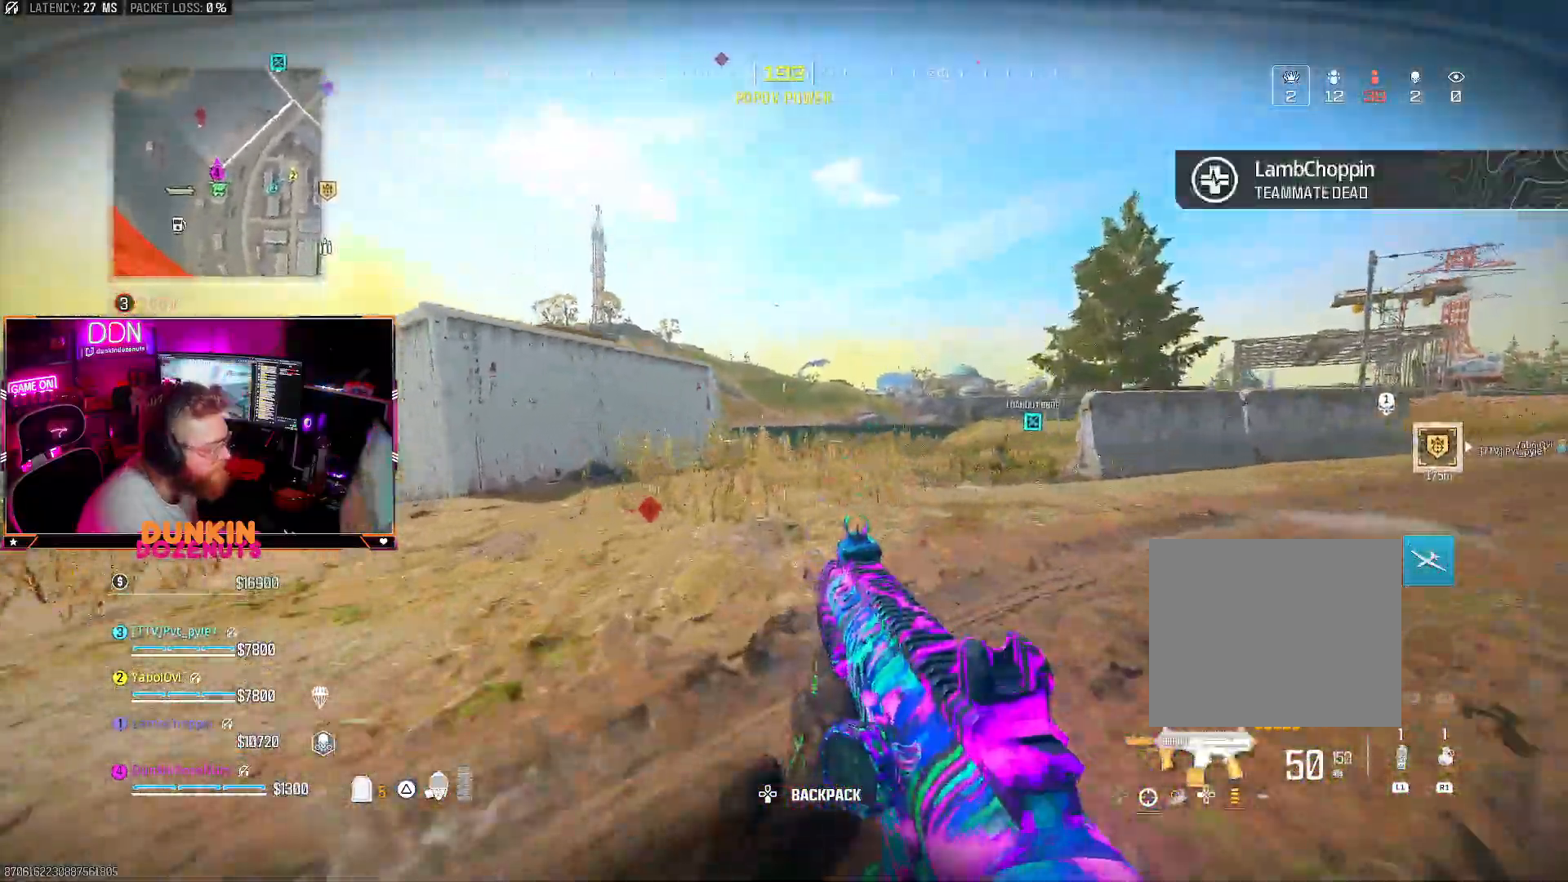
{"buttons": [], "left_stick": "up", "right_stick": "center", "events": [[67, "CIRCLE", "up"], [67, "CROSS", "down"], [67, "L3", "down"], [133, "CROSS", "up"], [133, "TRIANGLE", "down"], [167, "L3", "up"], [217, "TRIANGLE", "up"], [267, "L3", "down"], [400, "L3", "up"]]}
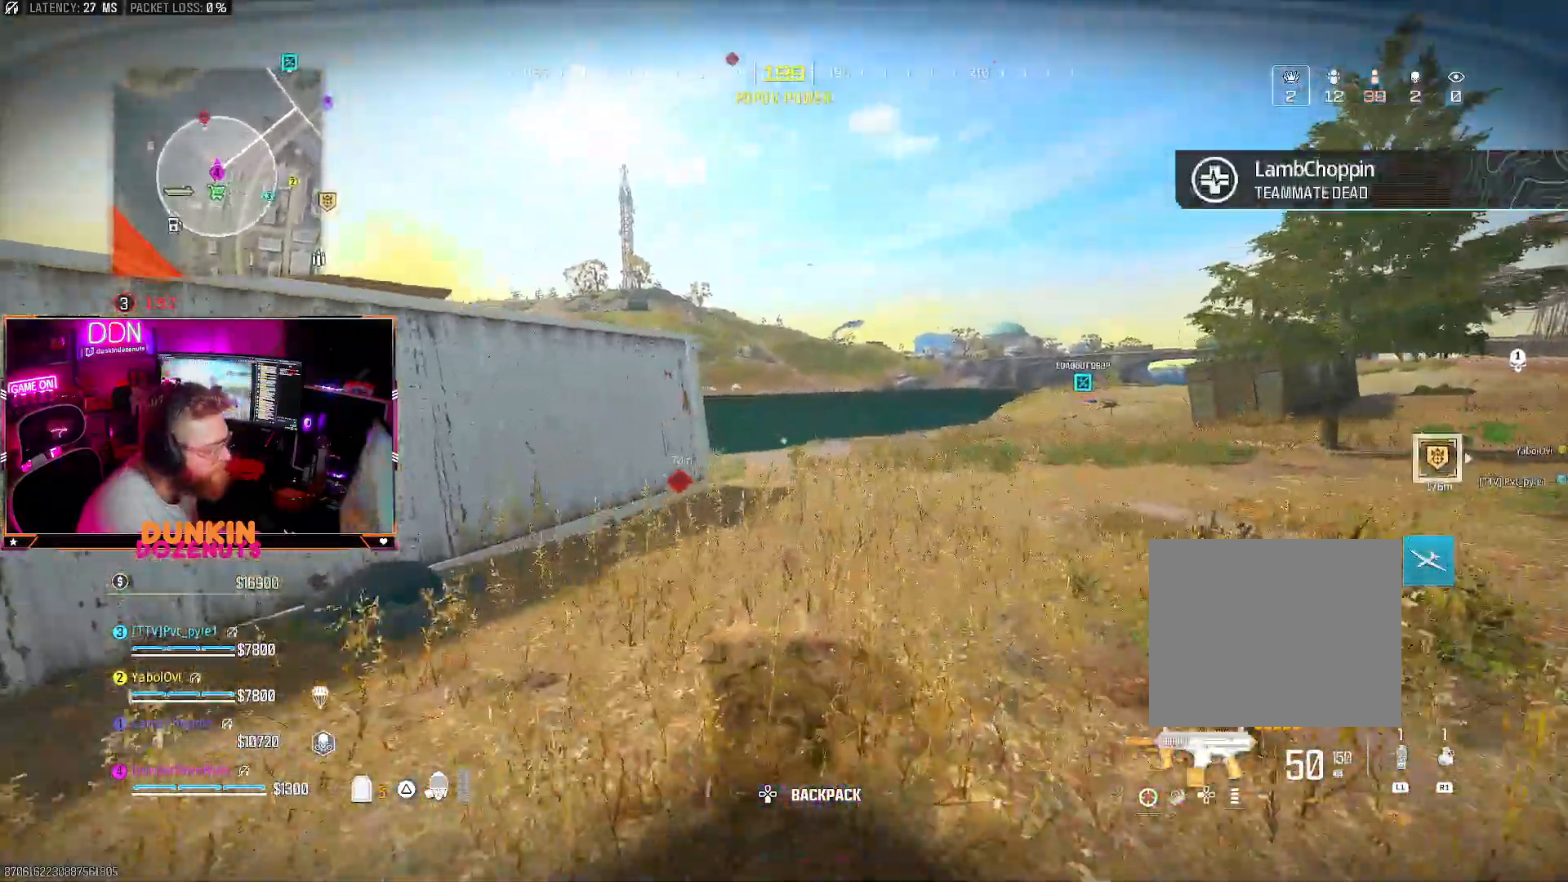
{"buttons": [], "left_stick": "up", "right_stick": "center", "events": [[117, "CROSS", "down"], [117, "L3", "down"], [233, "L3", "up"], [250, "CROSS", "up"], [350, "L3", "down"], [417, "L3", "up"]]}
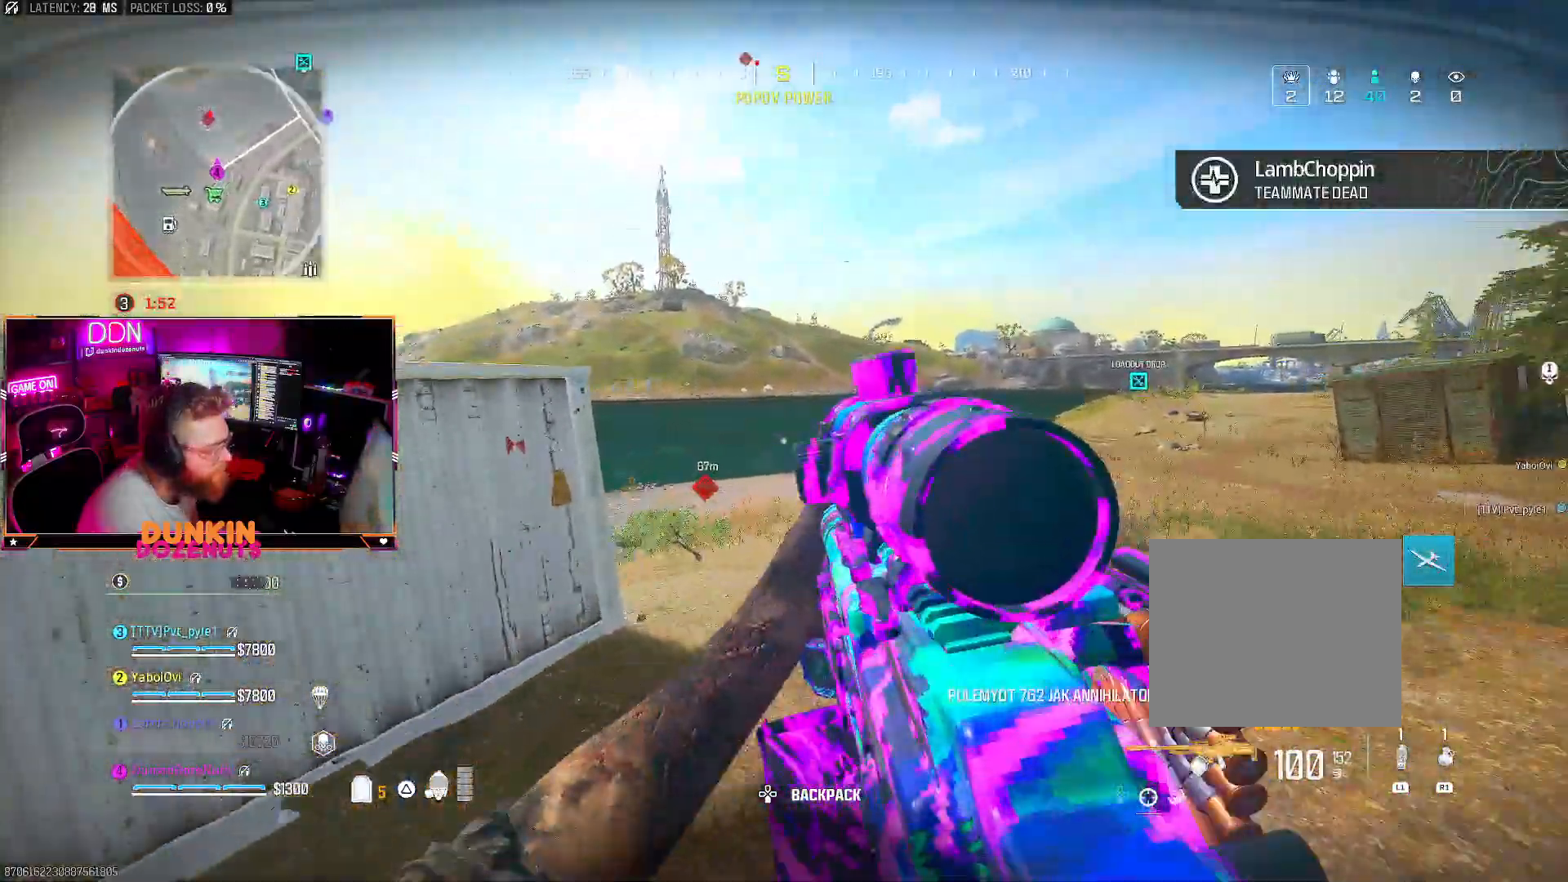
{"buttons": ["CIRCLE"], "left_stick": "up", "right_stick": "center", "events": [[33, "L3", "down"], [117, "CIRCLE", "down"], [467, "L3", "up"]]}
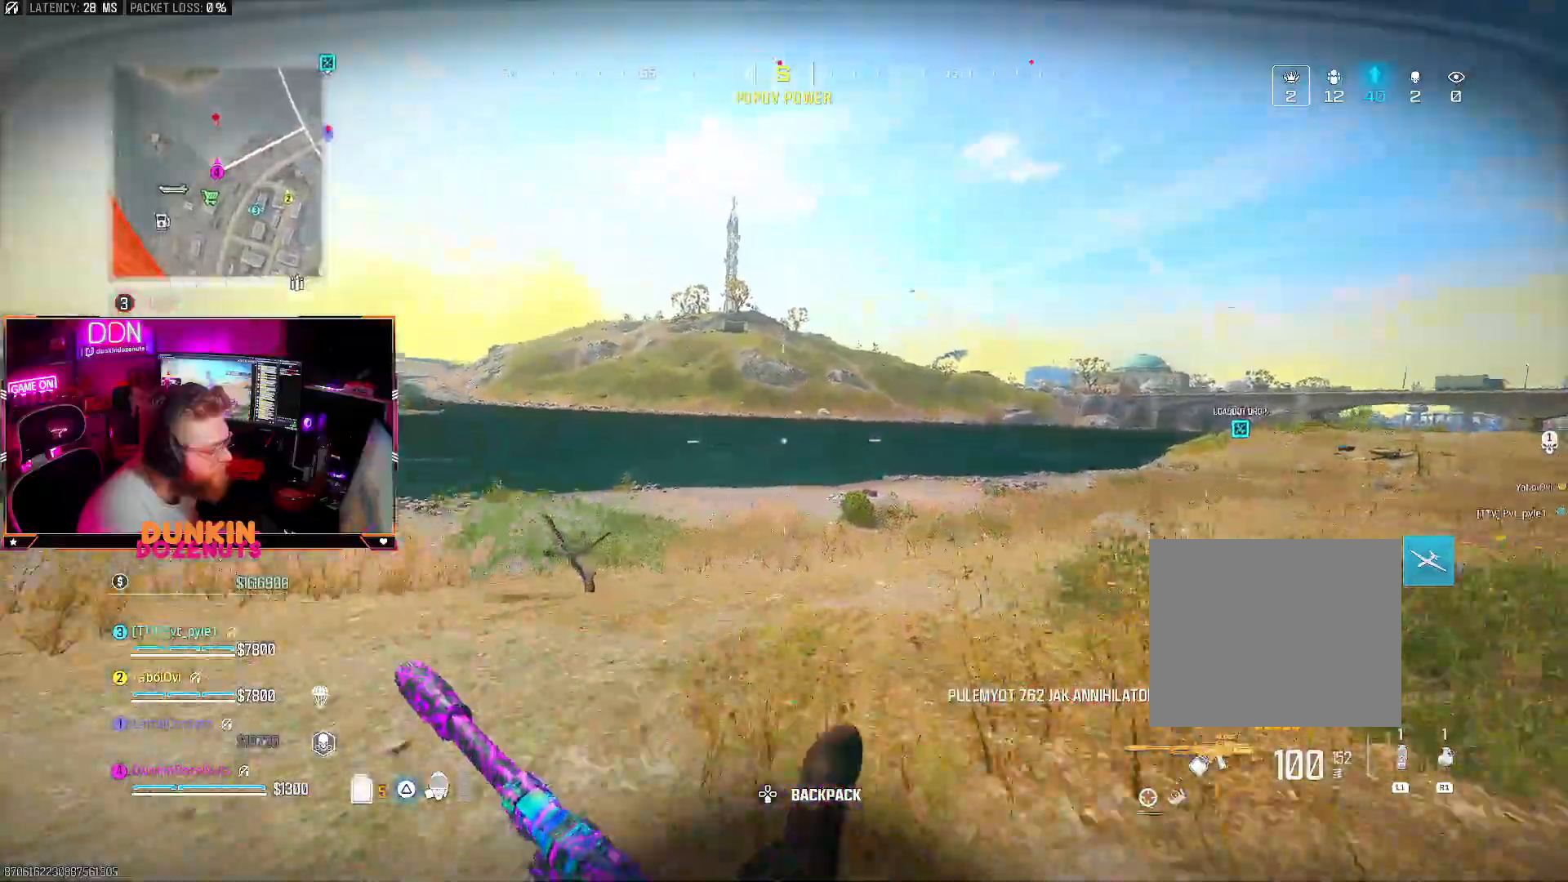
{"buttons": [], "left_stick": "right", "right_stick": "center", "events": [[17, "left_stick", "up-right"], [100, "CIRCLE", "up"], [100, "CROSS", "down"], [183, "left_stick", "right"], [217, "CROSS", "up"], [350, "TRIANGLE", "down"], [500, "TRIANGLE", "up"]]}
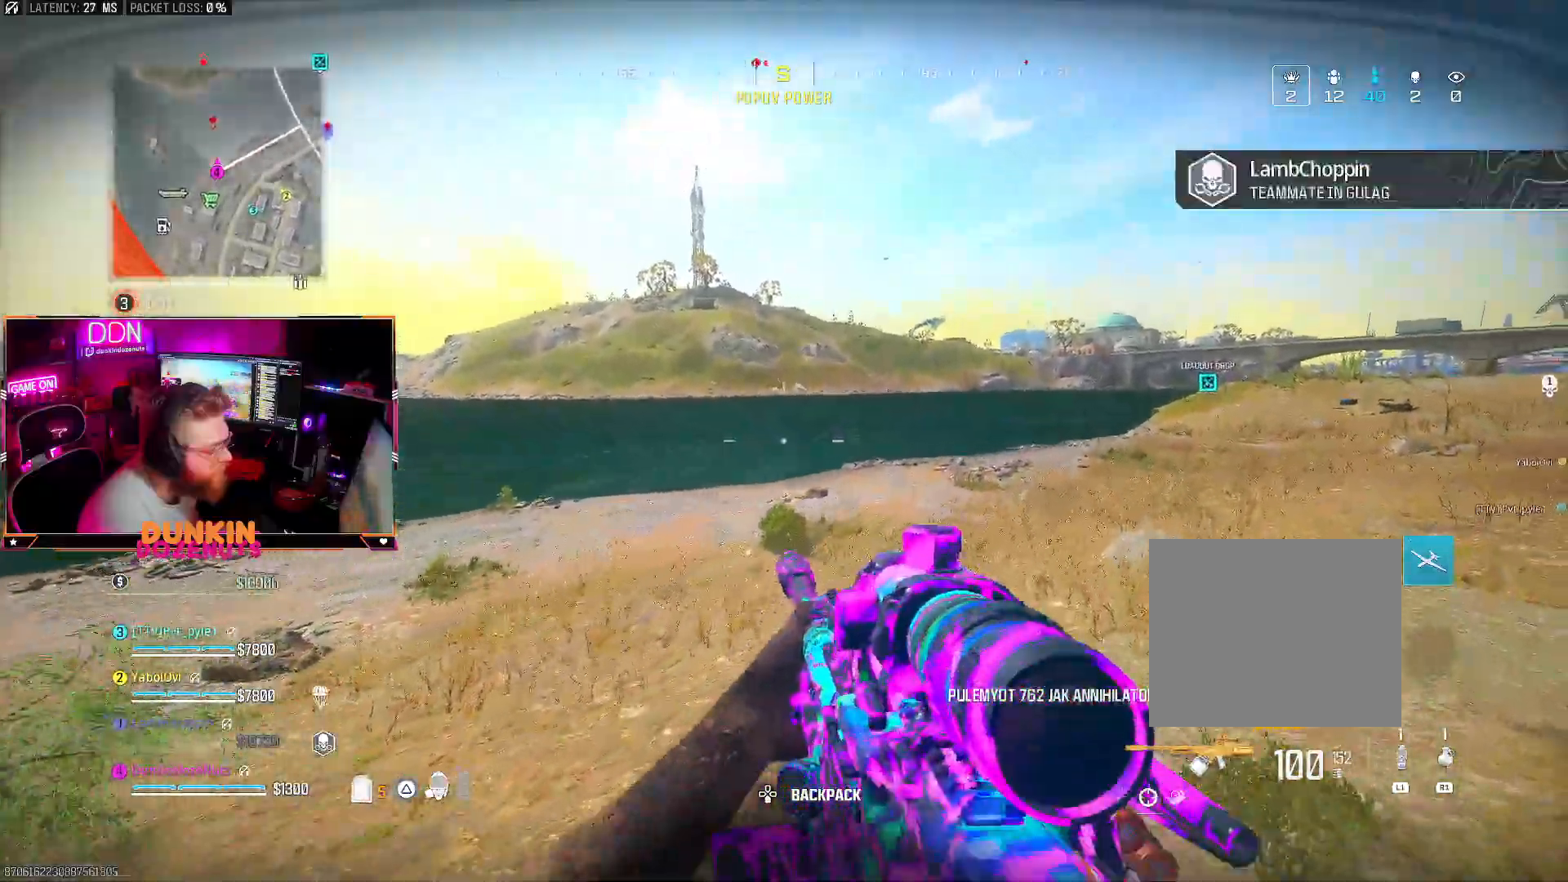
{"buttons": ["CIRCLE", "L3"], "left_stick": "up-right", "right_stick": "center", "events": [[17, "right_stick", "right"], [50, "left_stick", "up-right"], [167, "L3", "down"], [300, "L3", "up"], [317, "CIRCLE", "down"], [367, "L3", "down"], [367, "right_stick", "center"]]}
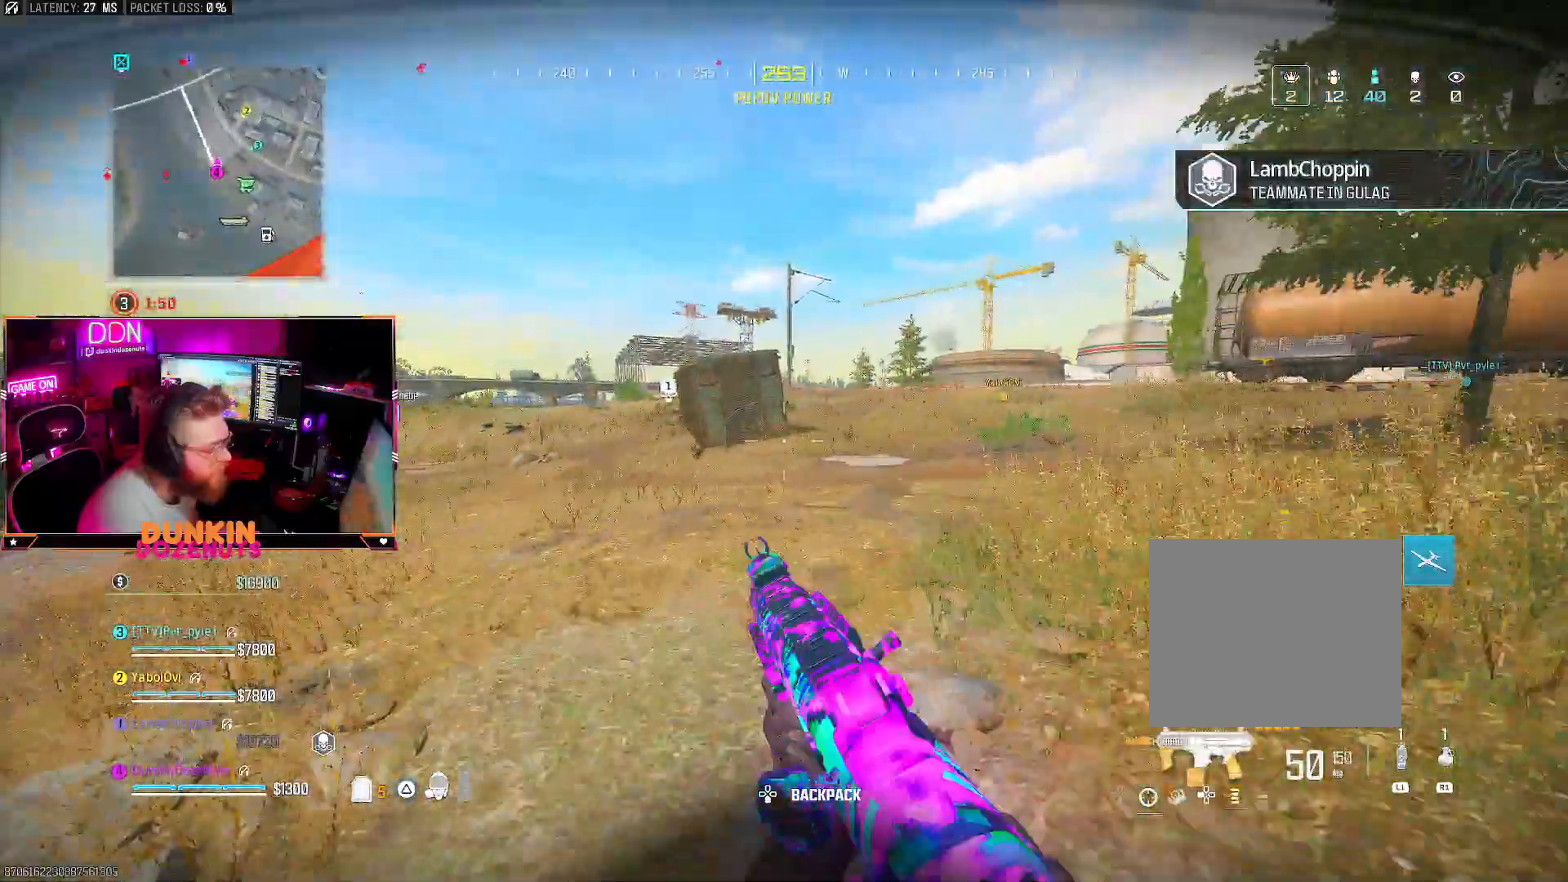
{"buttons": [], "left_stick": "up", "right_stick": "center", "events": [[17, "L3", "up"], [83, "L3", "down"], [217, "L3", "up"], [250, "CIRCLE", "up"], [250, "left_stick", "up"], [350, "CROSS", "down"], [367, "L3", "down"], [450, "CROSS", "up"], [483, "L3", "up"]]}
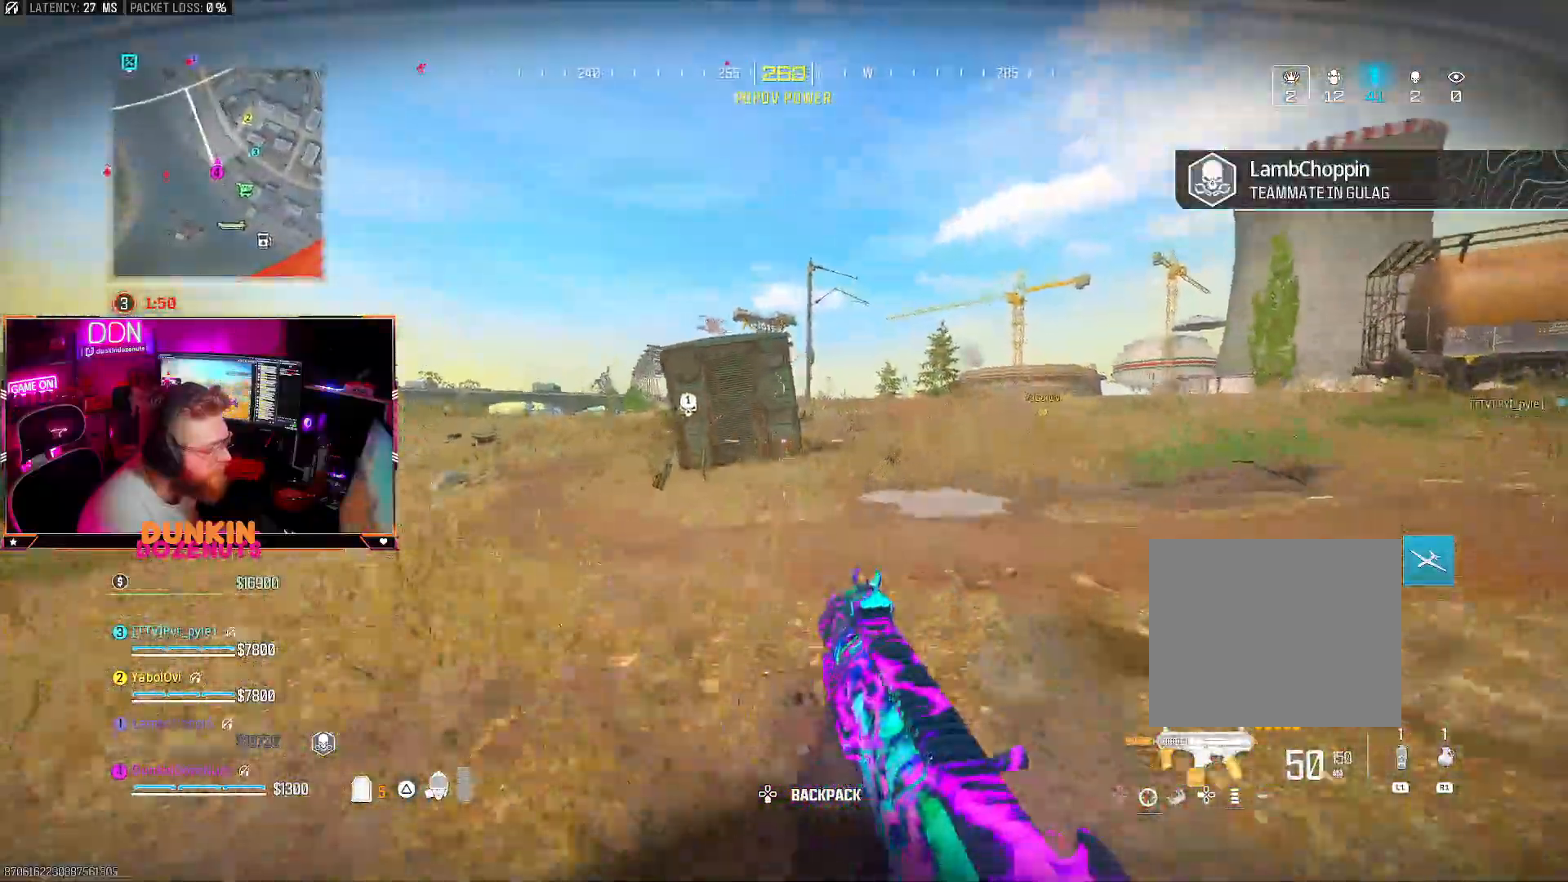
{"buttons": ["L3"], "left_stick": "up-right", "right_stick": "left", "events": [[17, "right_stick", "right"], [33, "TRIANGLE", "down"], [67, "L3", "down"], [183, "TRIANGLE", "up"], [183, "right_stick", "center"], [200, "L3", "up"], [250, "right_stick", "left"], [317, "CROSS", "down"], [350, "L3", "down"], [450, "left_stick", "up-right"], [467, "CROSS", "up"]]}
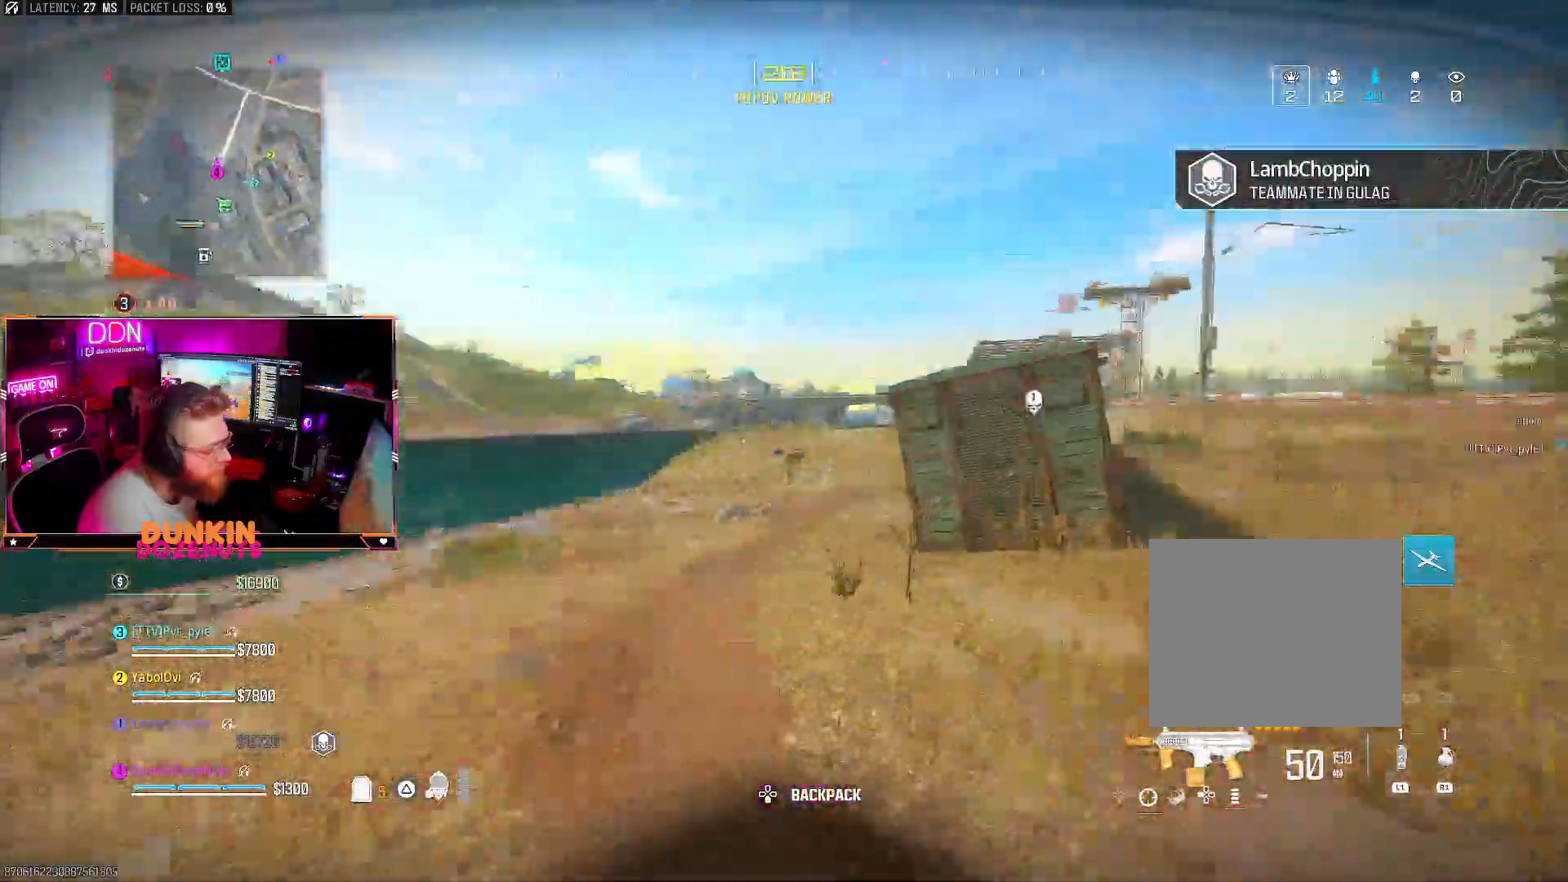
{"buttons": ["CIRCLE", "L3"], "left_stick": "up-right", "right_stick": "right", "events": [[17, "L3", "up"], [83, "L3", "down"], [83, "right_stick", "center"], [233, "L3", "up"], [300, "L3", "down"], [300, "right_stick", "right"], [433, "L3", "up"], [483, "CIRCLE", "down"], [500, "L3", "down"]]}
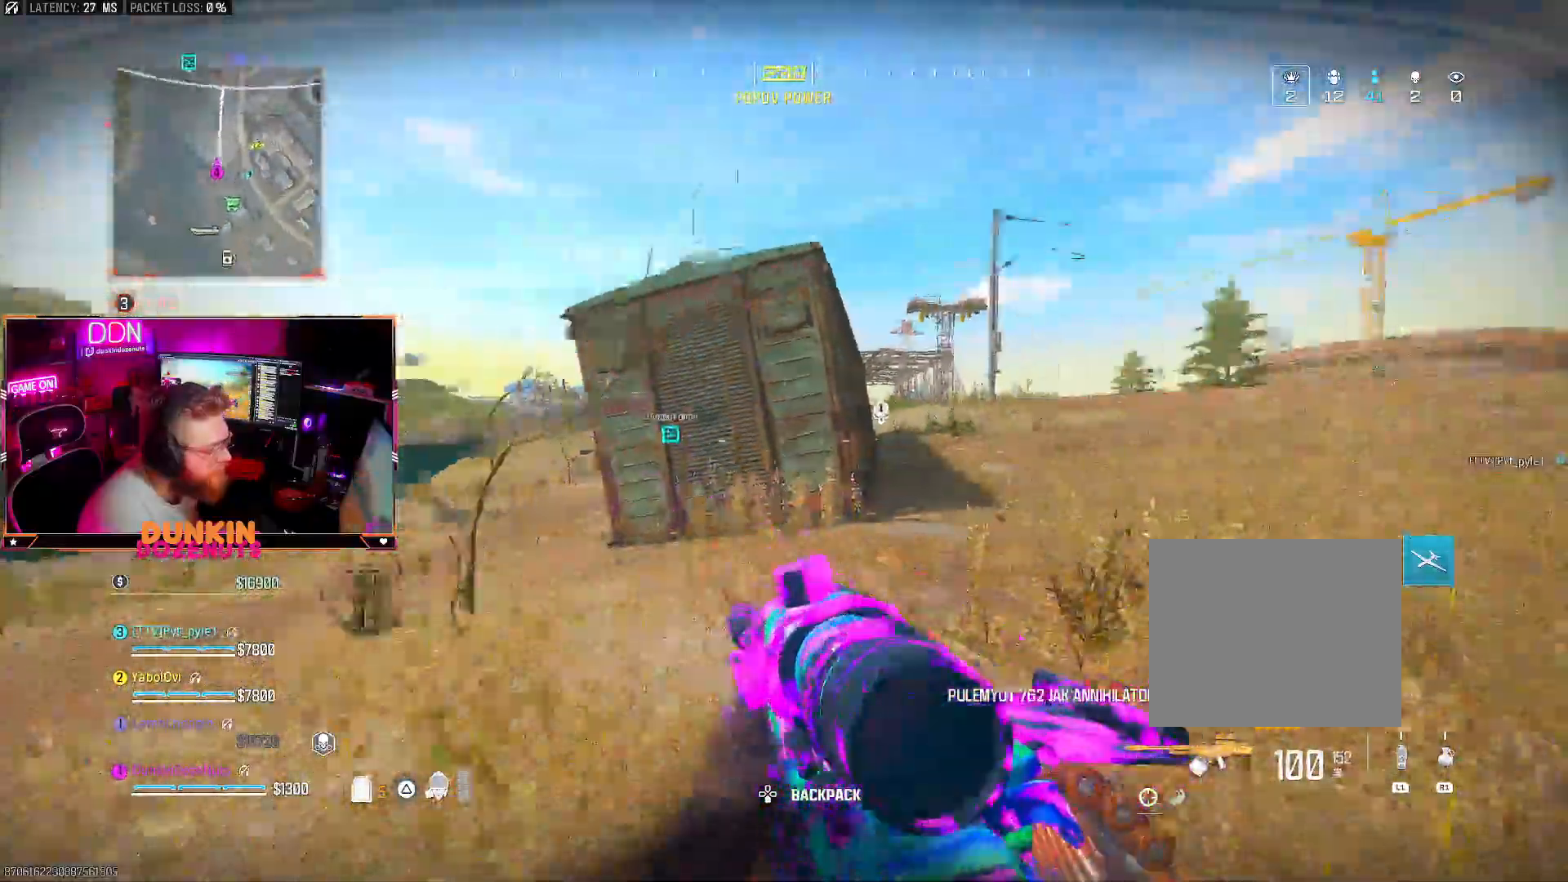
{"buttons": ["CIRCLE"], "left_stick": "up-right", "right_stick": "center", "events": [[50, "right_stick", "center"], [117, "L3", "up"], [250, "L3", "down"], [367, "L3", "up"]]}
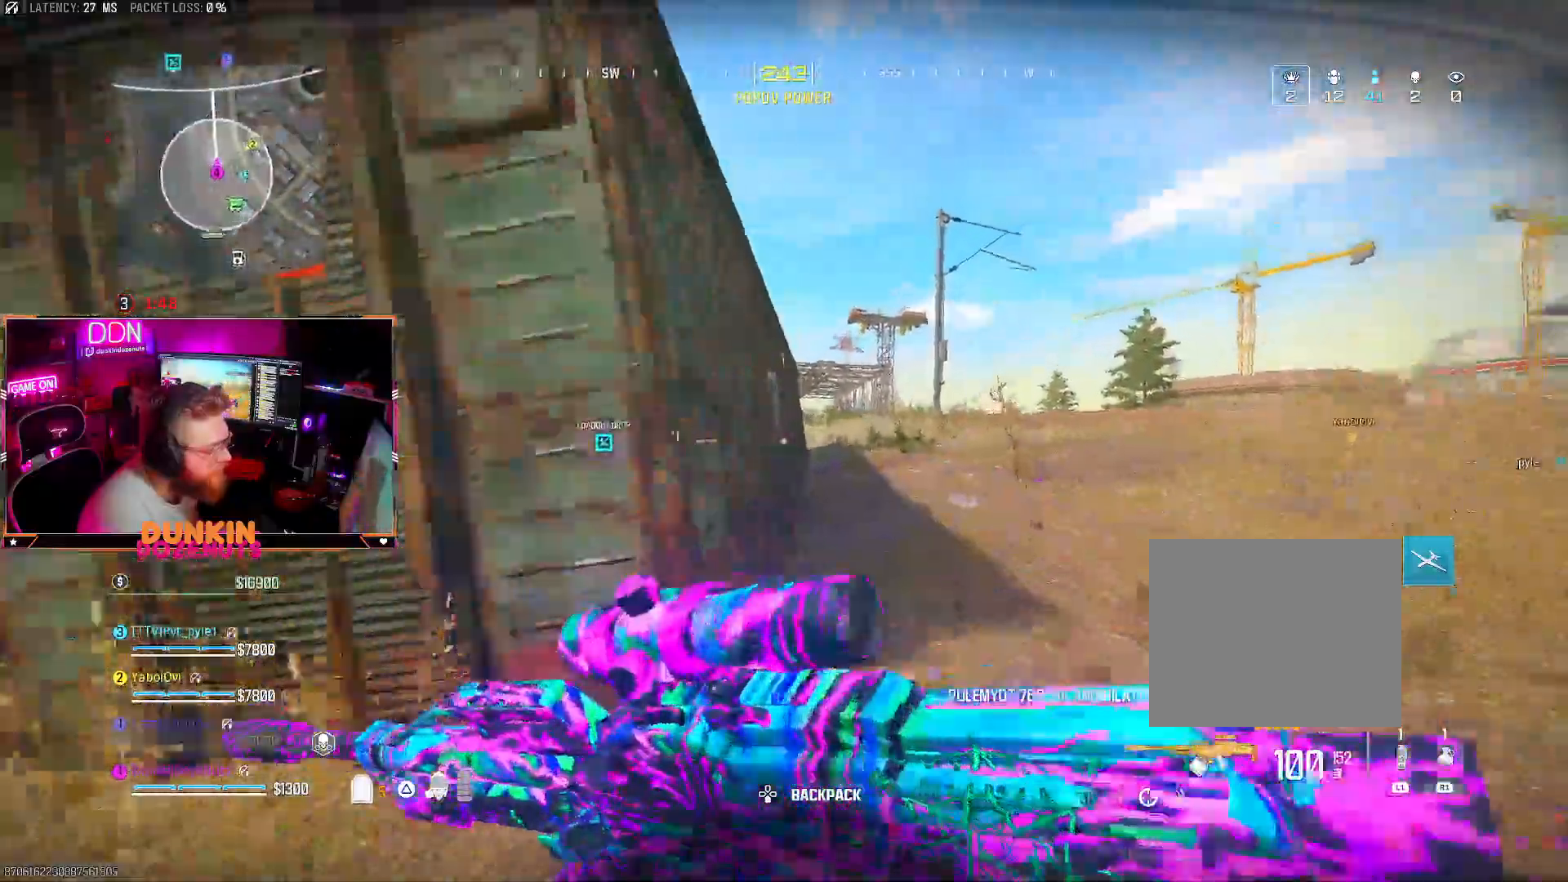
{"buttons": [], "left_stick": "up", "right_stick": "center", "events": [[17, "CIRCLE", "up"], [50, "CROSS", "down"], [83, "L3", "down"], [167, "CROSS", "up"], [183, "L3", "up"], [183, "left_stick", "up"], [233, "TRIANGLE", "down"], [333, "TRIANGLE", "up"], [400, "TRIANGLE", "down"], [500, "TRIANGLE", "up"]]}
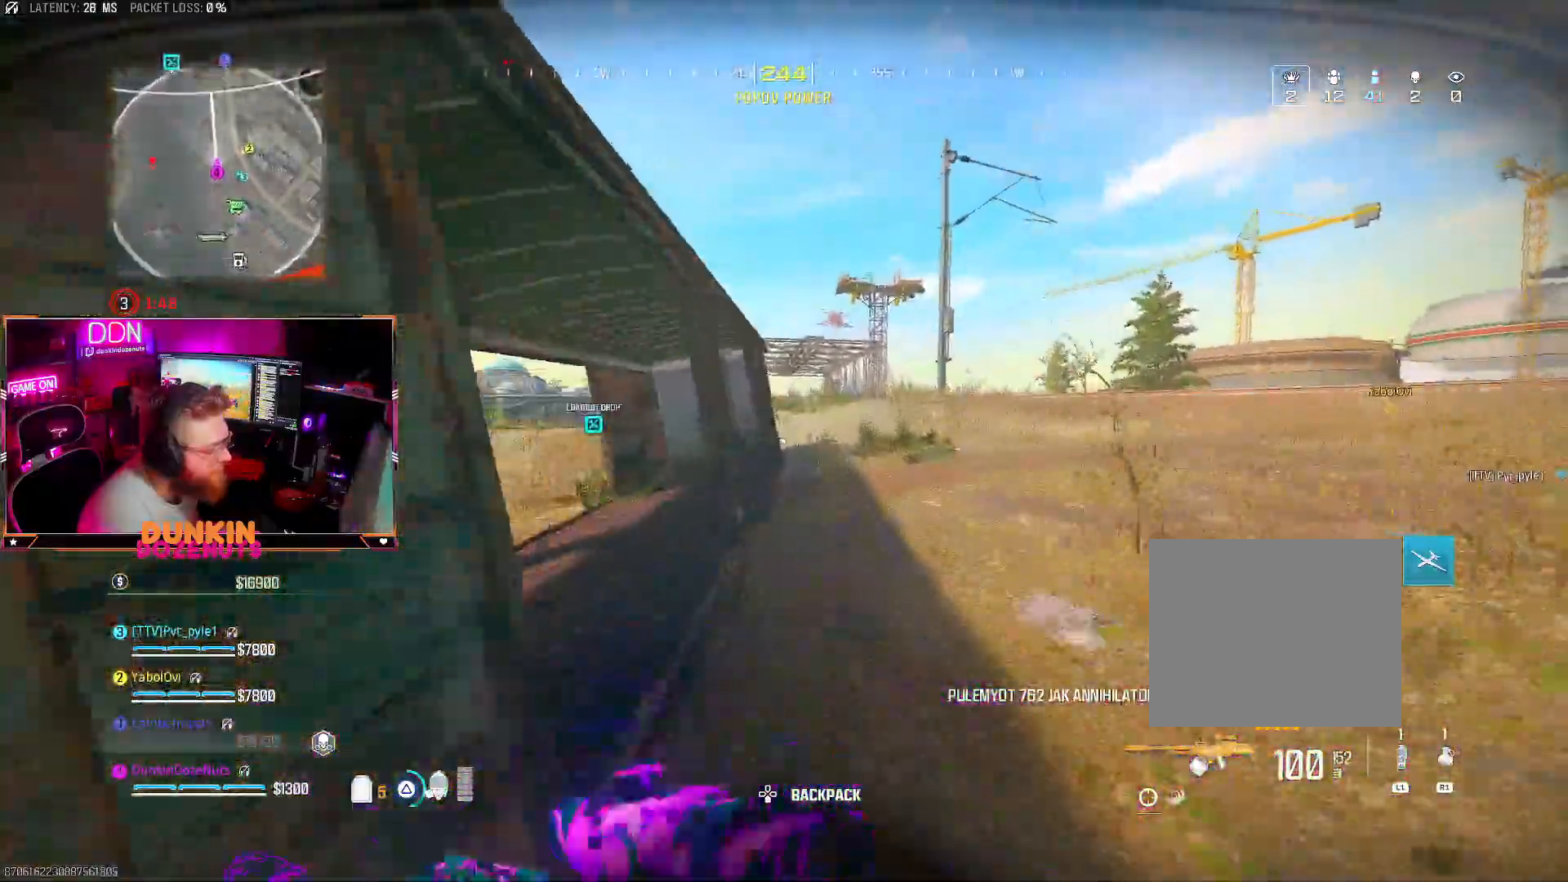
{"buttons": ["CIRCLE", "L3"], "left_stick": "up", "right_stick": "center", "events": [[167, "CIRCLE", "down"], [183, "L3", "down"], [317, "L3", "up"], [417, "L3", "down"]]}
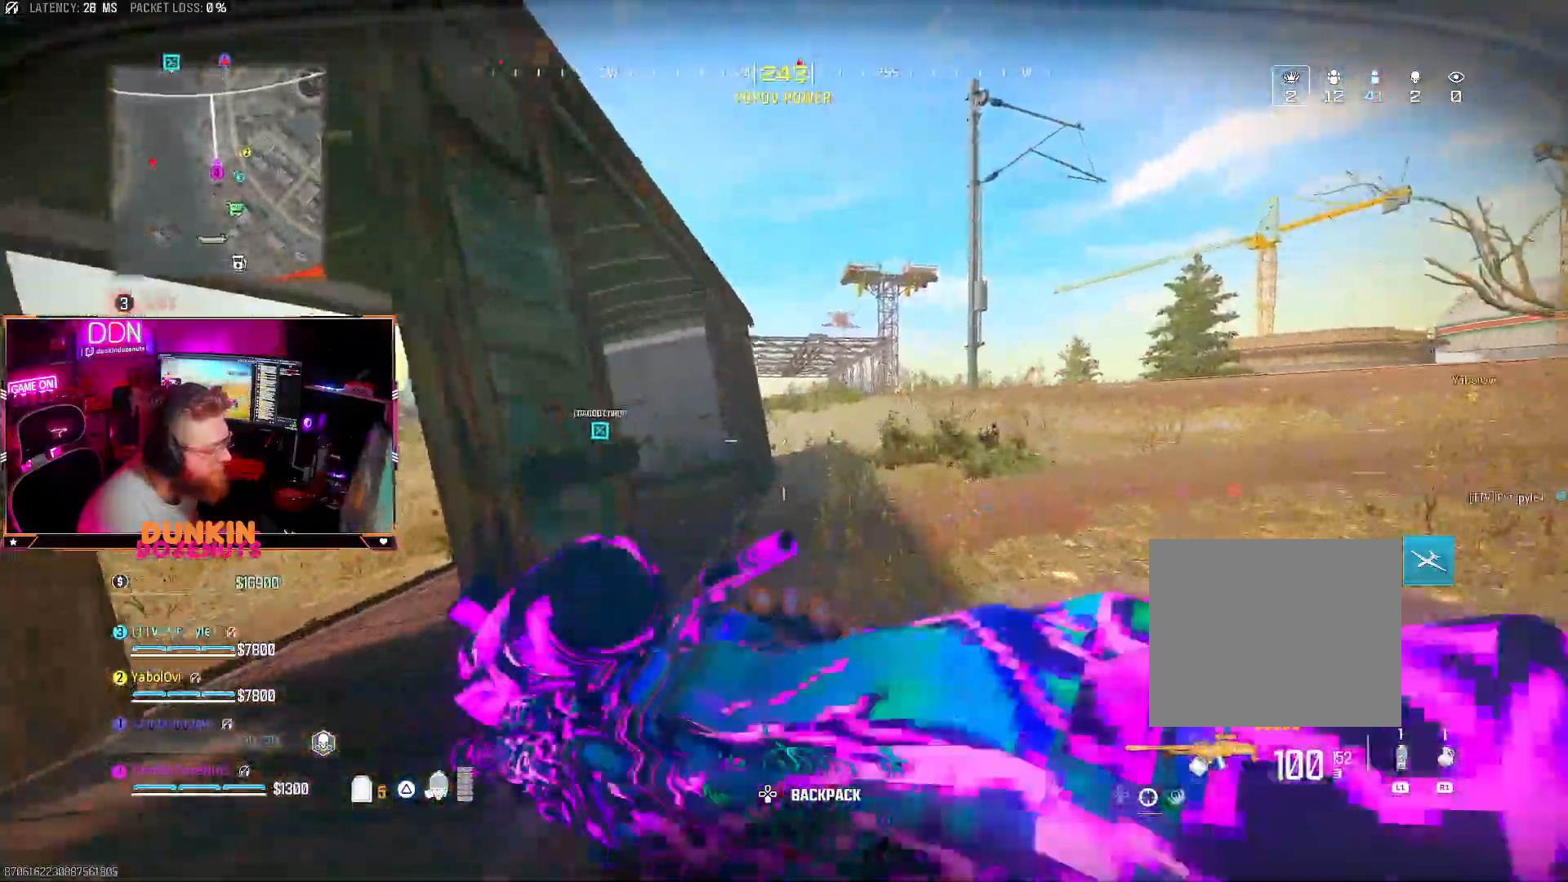
{"buttons": [], "left_stick": "up", "right_stick": "center"}
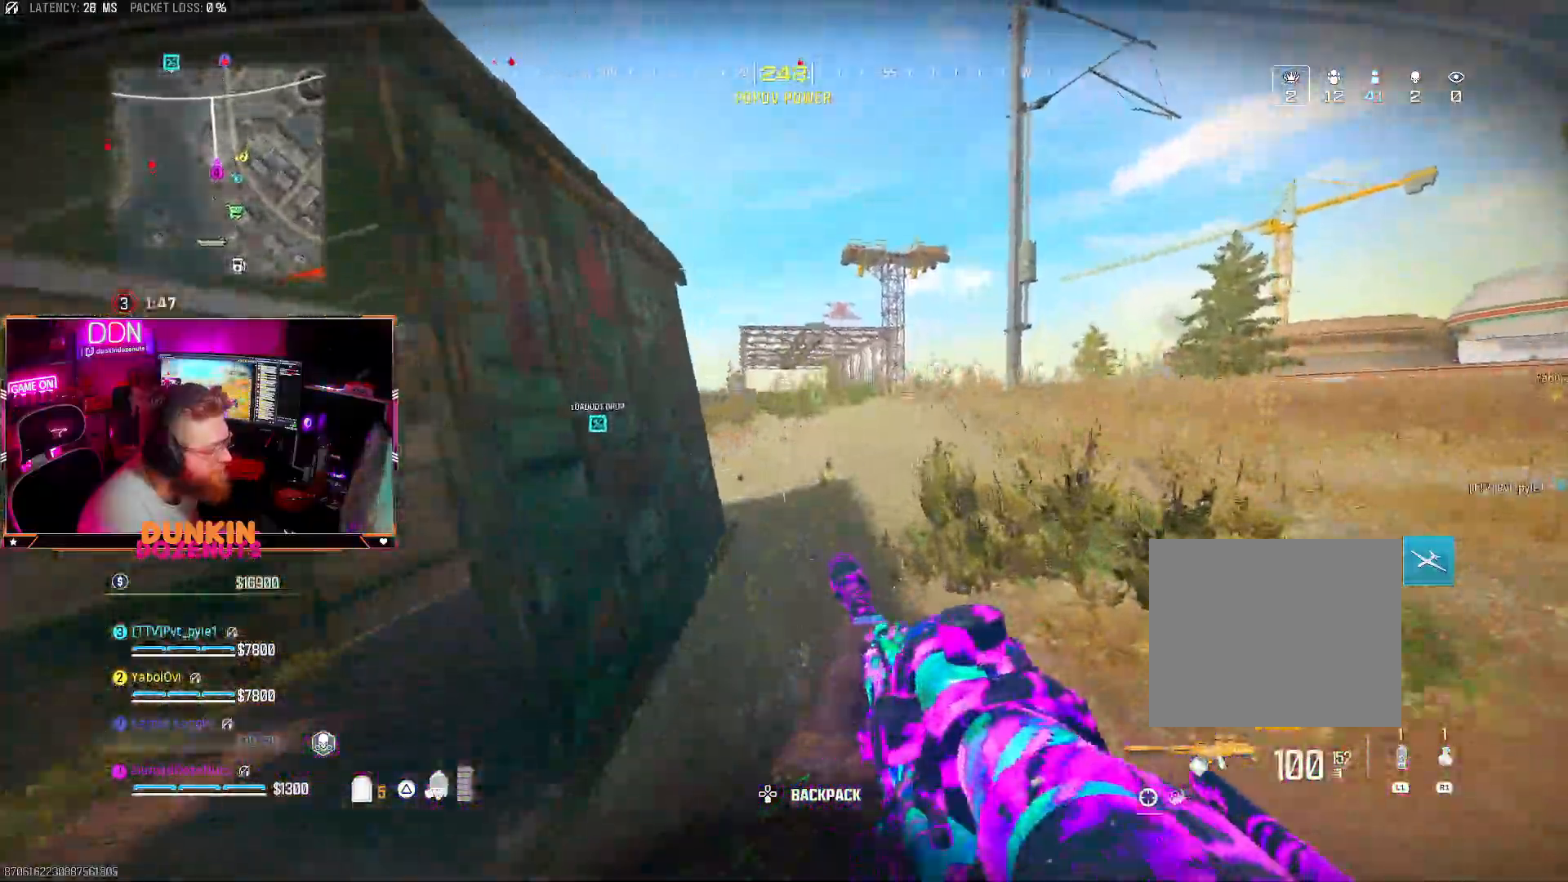
{"buttons": ["CIRCLE", "L3"], "left_stick": "up", "right_stick": "left", "events": [[150, "L3", "down"], [250, "CIRCLE", "down"], [250, "L3", "up"], [333, "L3", "down"], [333, "right_stick", "left"]]}
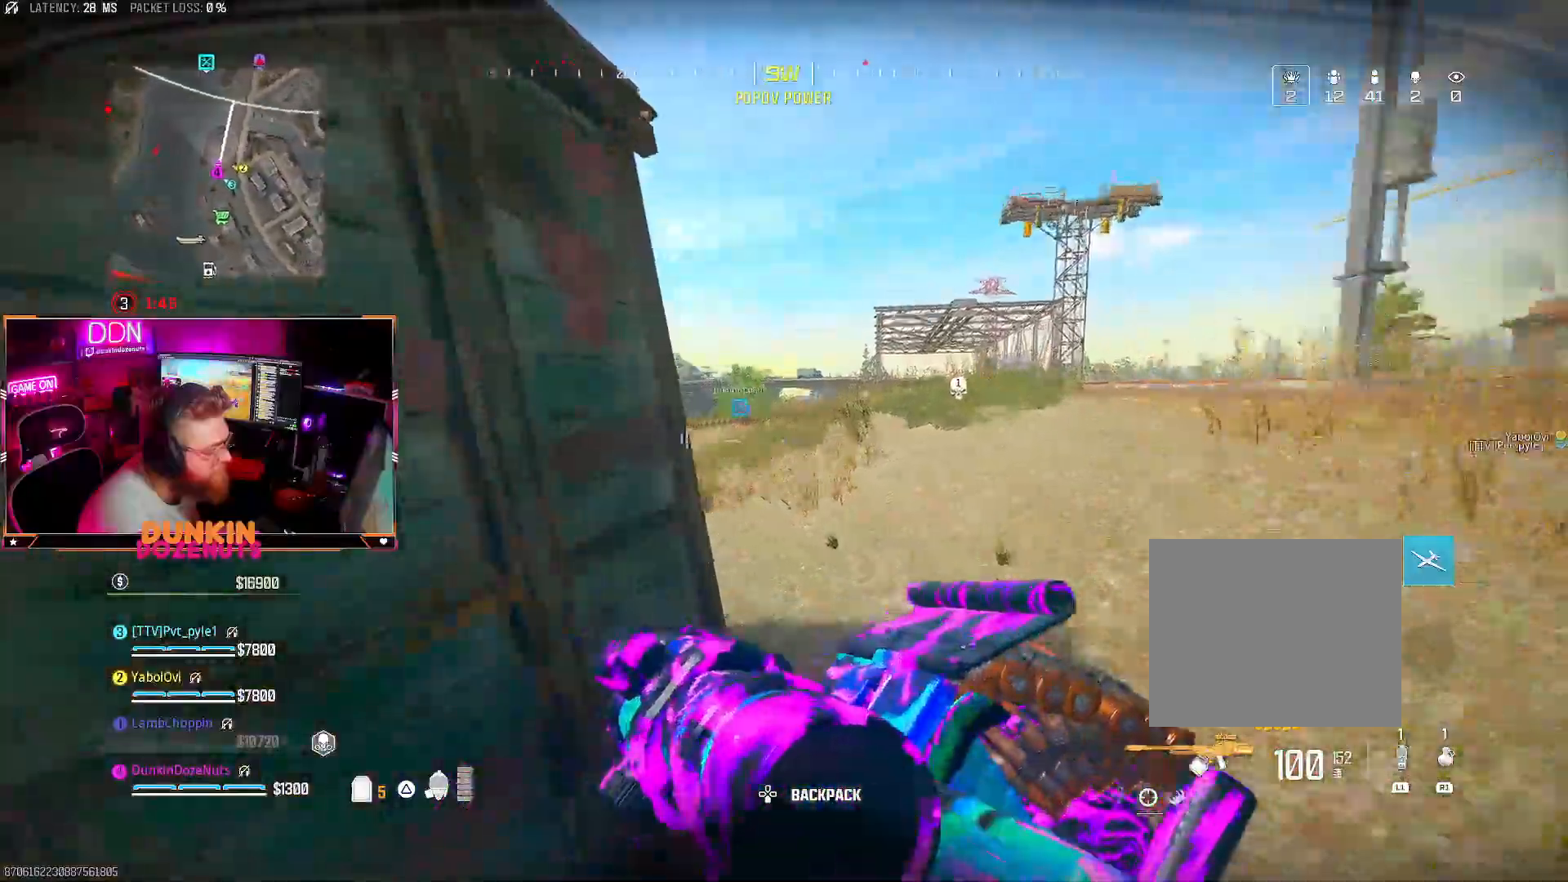
{"buttons": [], "left_stick": "up-right", "right_stick": "center", "events": [[100, "L3", "up"], [100, "left_stick", "up-right"], [183, "right_stick", "center"], [233, "CROSS", "down"], [250, "CIRCLE", "up"], [367, "CROSS", "up"]]}
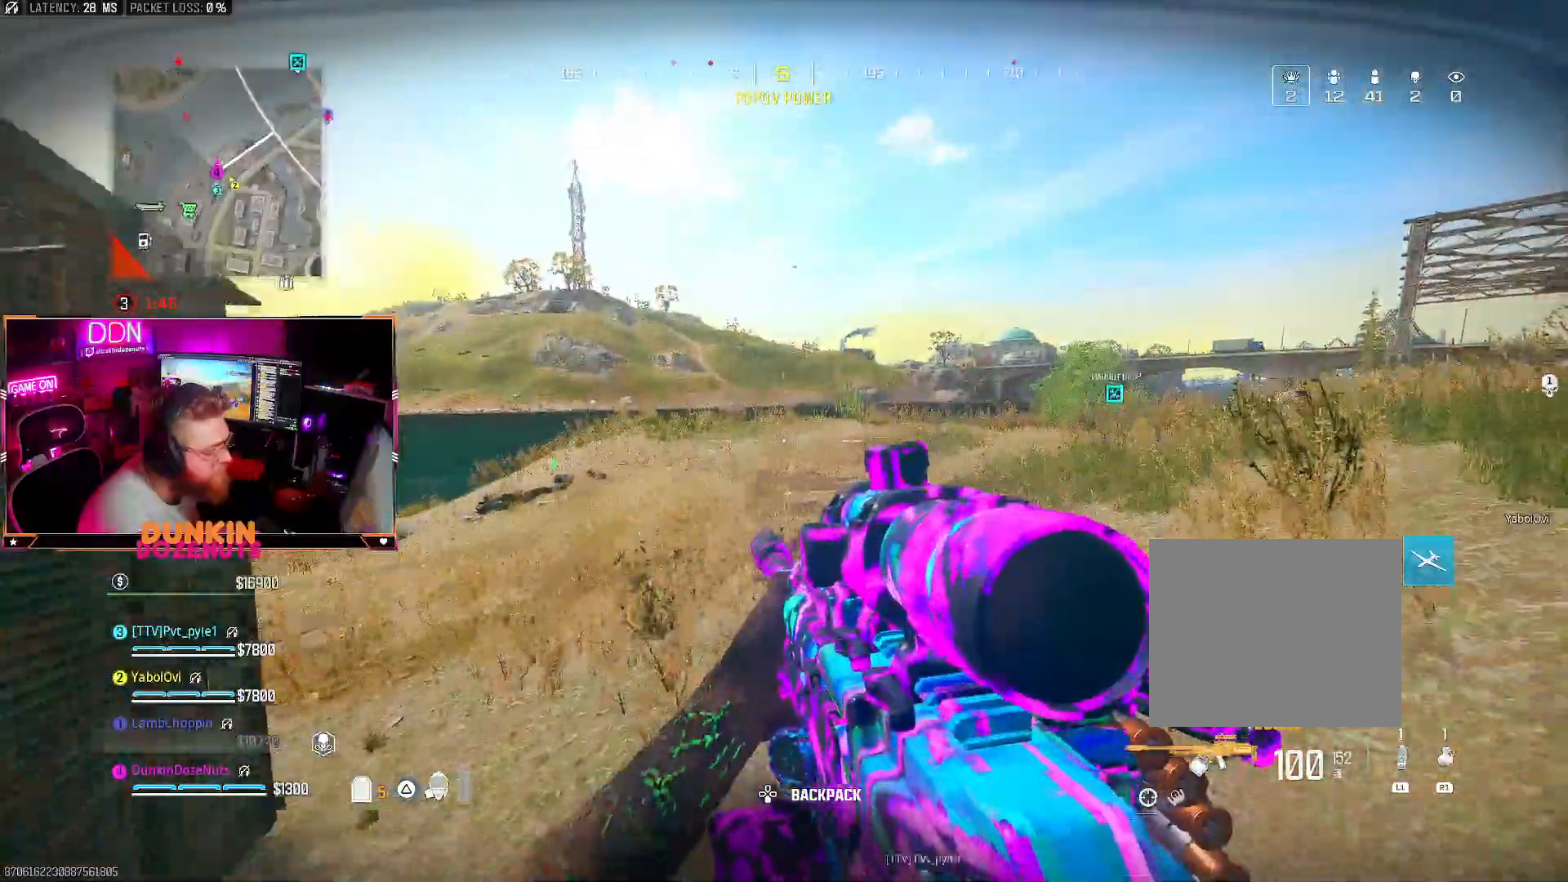
{"buttons": [], "left_stick": "up", "right_stick": "center", "events": [[17, "L3", "down"], [167, "L3", "up"], [267, "right_stick", "left"], [317, "right_stick", "center"], [367, "CROSS", "down"], [417, "left_stick", "up"], [467, "CROSS", "up"]]}
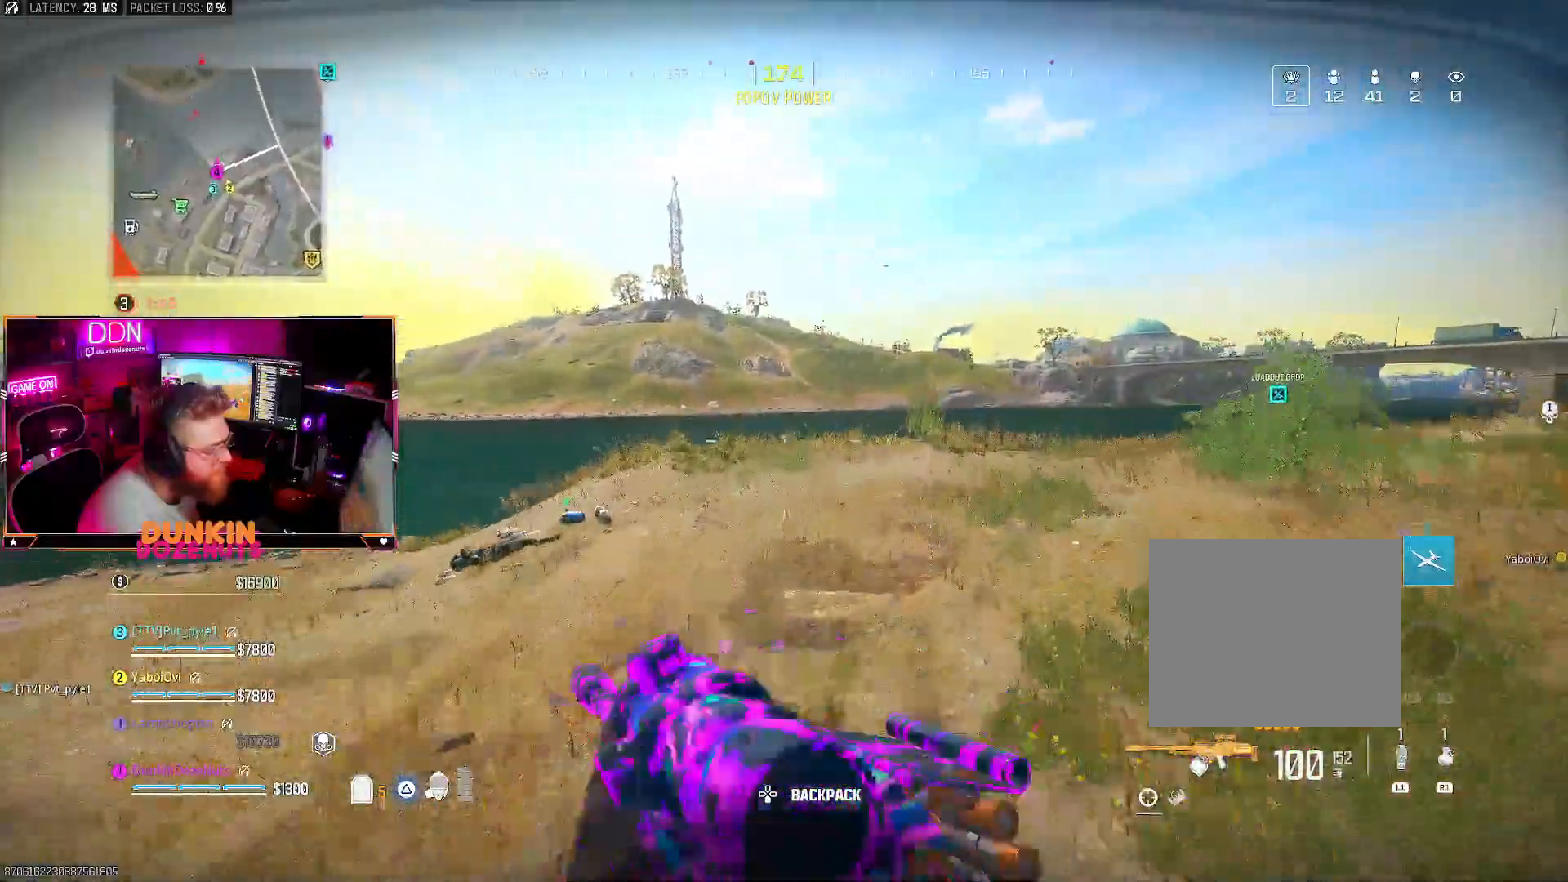
{"buttons": ["CIRCLE", "L3"], "left_stick": "up-left", "right_stick": "center", "events": [[83, "left_stick", "up-left"], [150, "L3", "down"], [217, "L3", "up"], [217, "right_stick", "left"], [283, "L3", "down"], [383, "right_stick", "center"], [417, "L3", "up"], [433, "CIRCLE", "down"], [500, "L3", "down"]]}
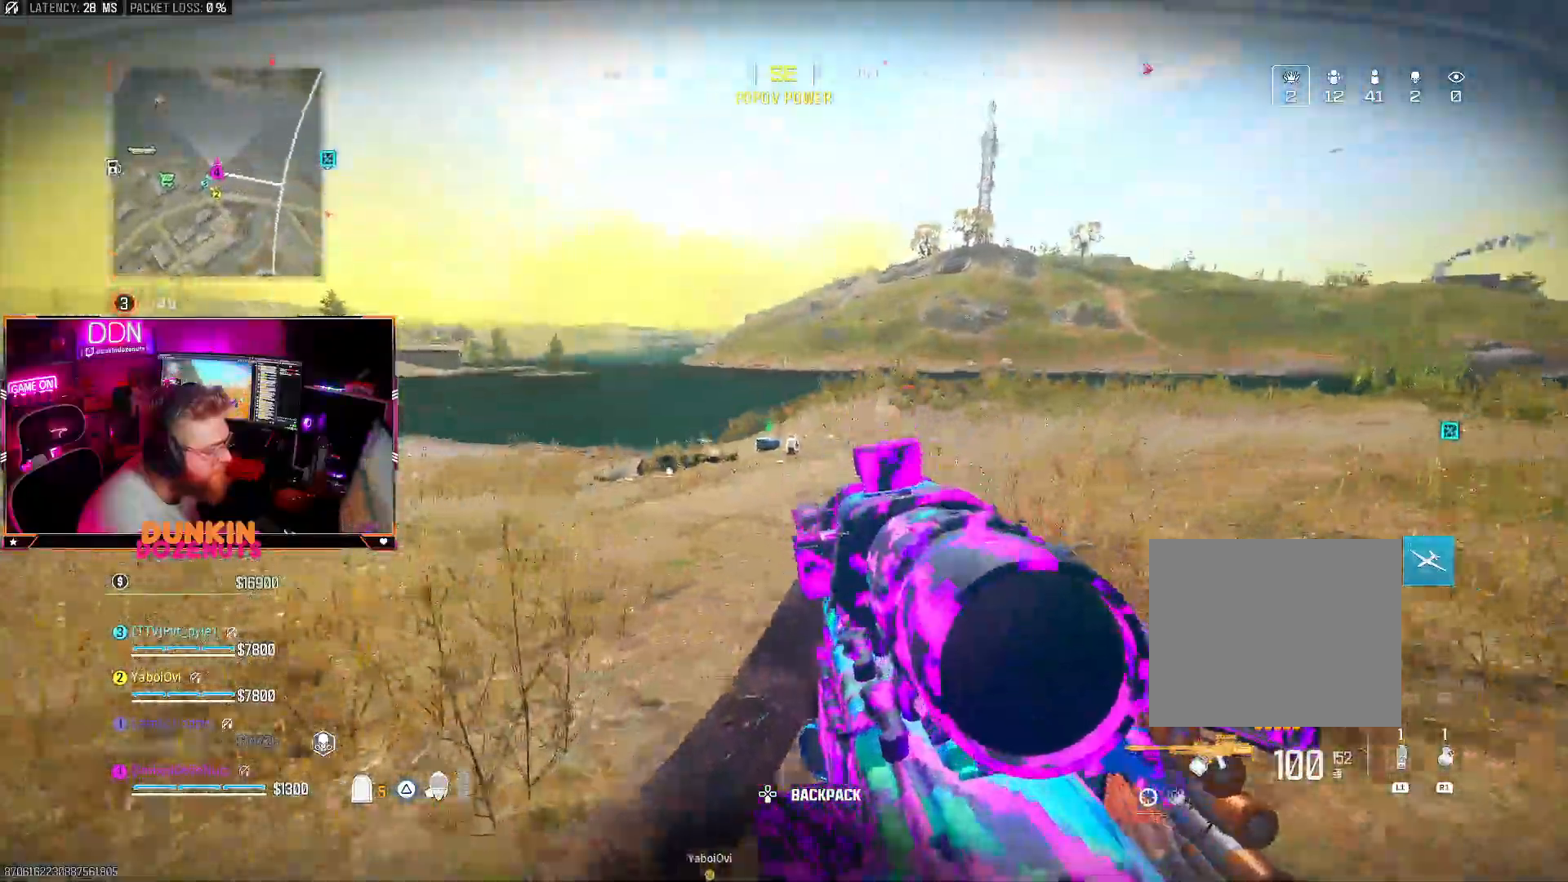
{"buttons": [], "left_stick": "up-left", "right_stick": "center", "events": [[383, "L3", "up"], [450, "CIRCLE", "up"]]}